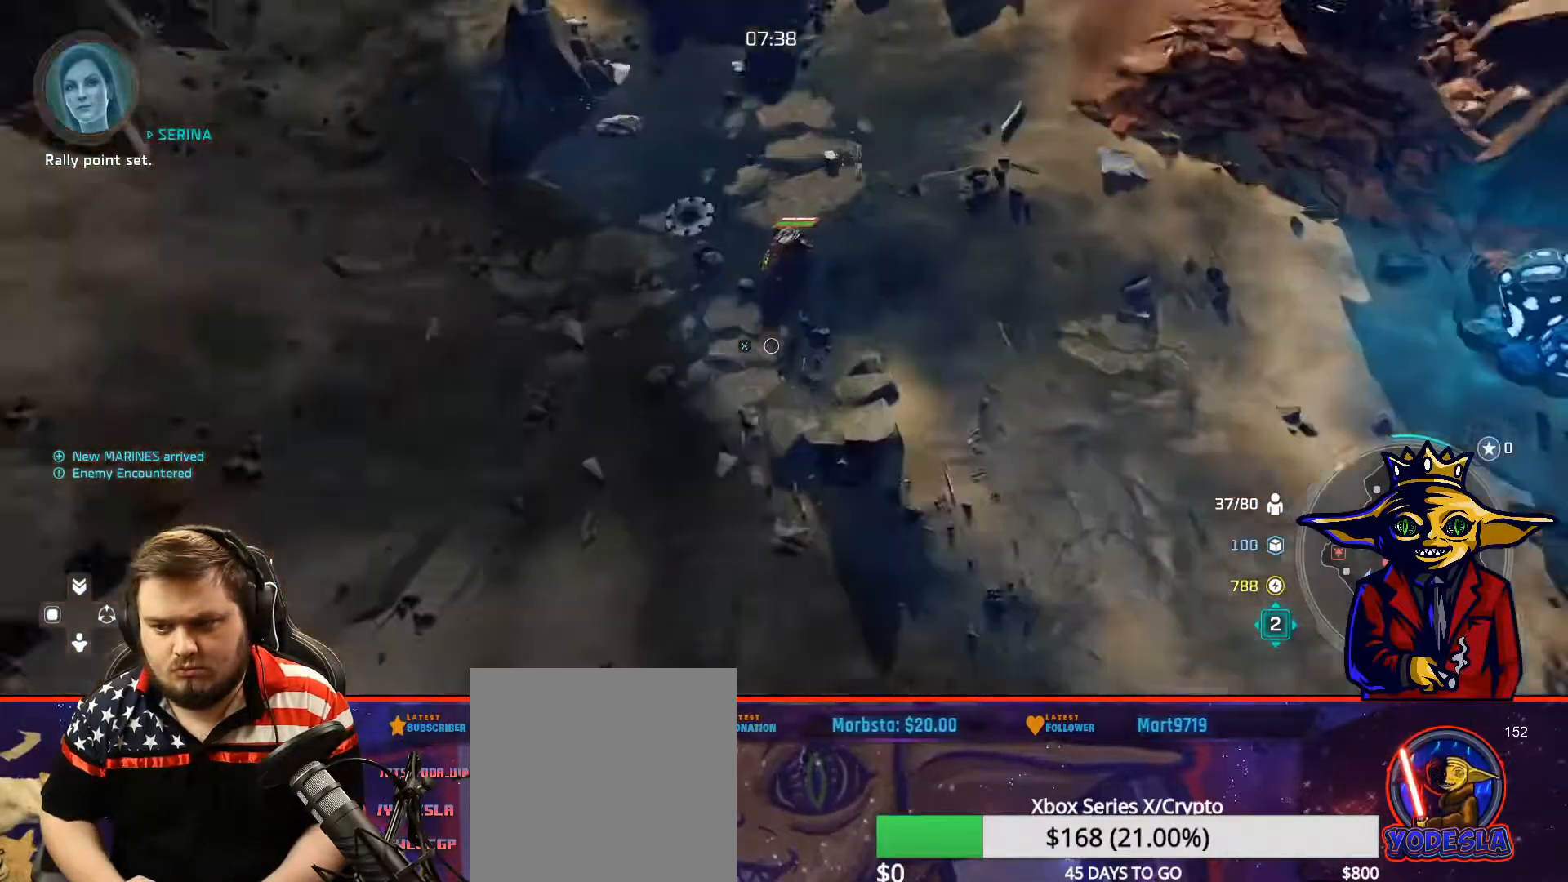
Gameplay with a controller (Xbox layout); each line is a JSON object with the inputs held at the frame after it. "events" lists button and stick changes between this image and that frame as [ms after this image, input, new state], when the widget could be followed in between. Not read: L3.
{"buttons": ["L1"], "left_stick": "center", "right_stick": "center", "events": [[150, "left_stick", "up-right"], [267, "left_stick", "center"], [417, "L1", "down"]]}
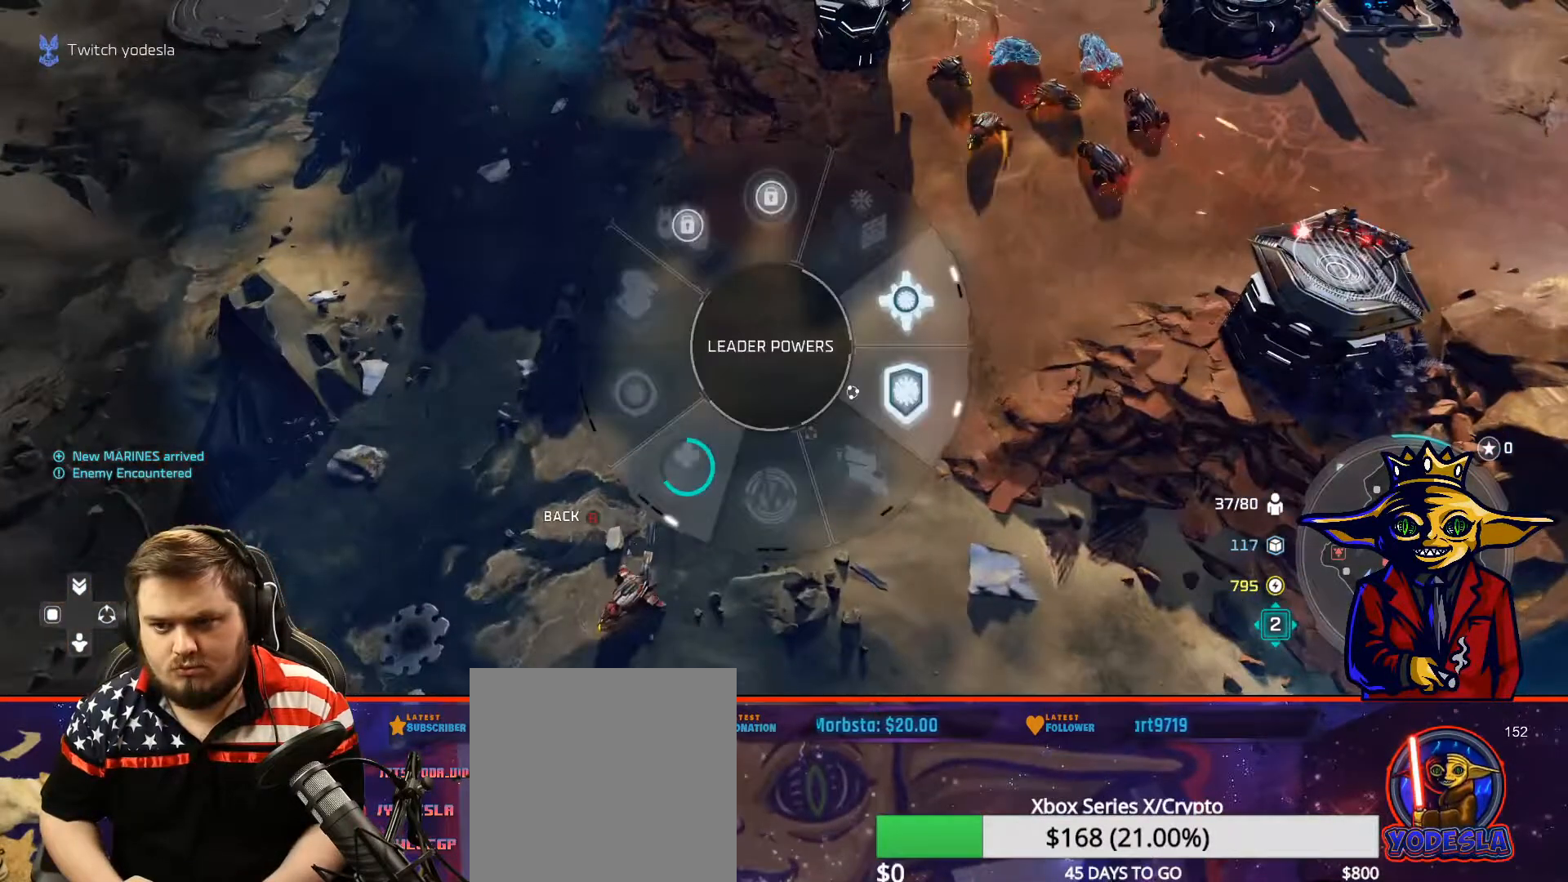
{"buttons": ["B"], "left_stick": "up-right", "right_stick": "center", "events": [[317, "B", "down"], [317, "L1", "up"], [384, "B", "up"], [451, "left_stick", "up-right"], [484, "B", "down"]]}
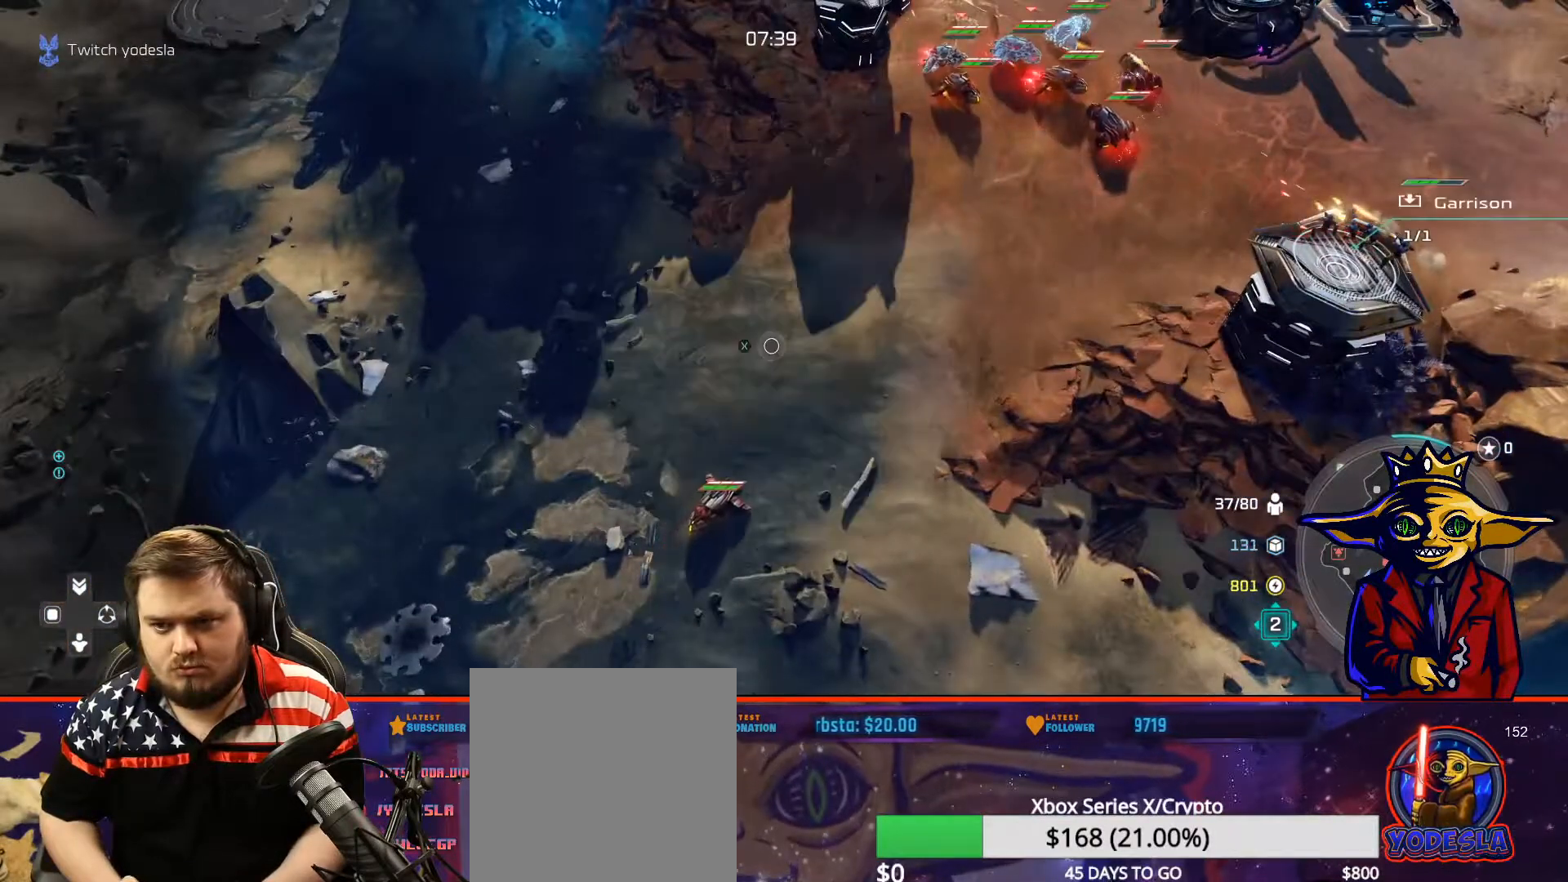
{"buttons": [], "left_stick": "center", "right_stick": "center", "events": [[100, "B", "up"], [117, "left_stick", "center"], [167, "B", "down"], [250, "B", "up"], [317, "B", "down"], [417, "B", "up"]]}
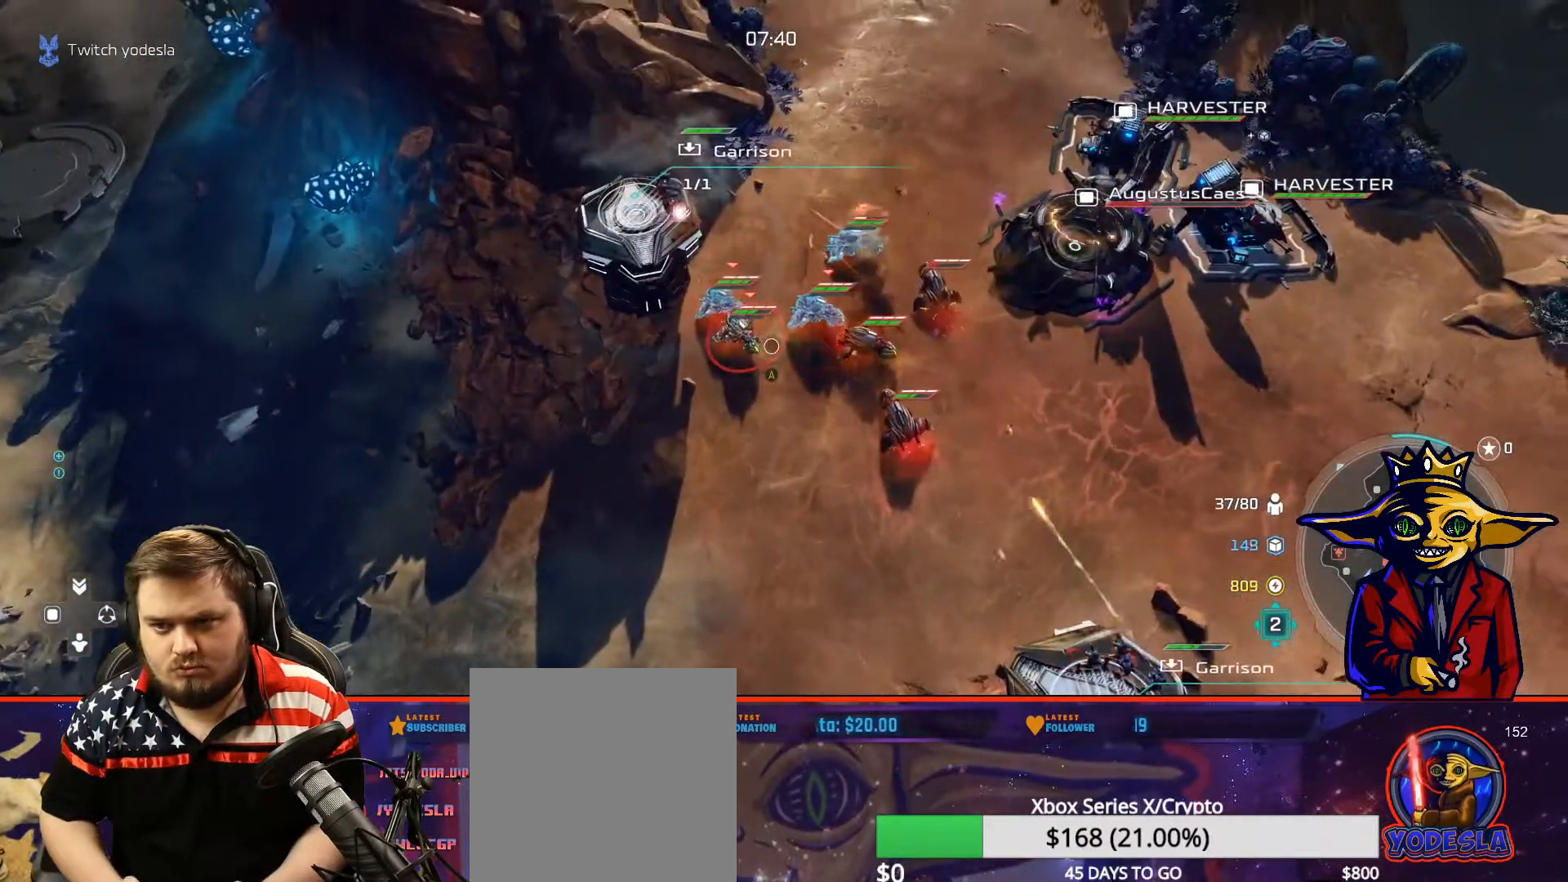
{"buttons": [], "left_stick": "center", "right_stick": "center", "events": [[17, "B", "down"], [100, "B", "up"], [184, "B", "down"], [267, "B", "up"], [367, "B", "down"], [451, "B", "up"]]}
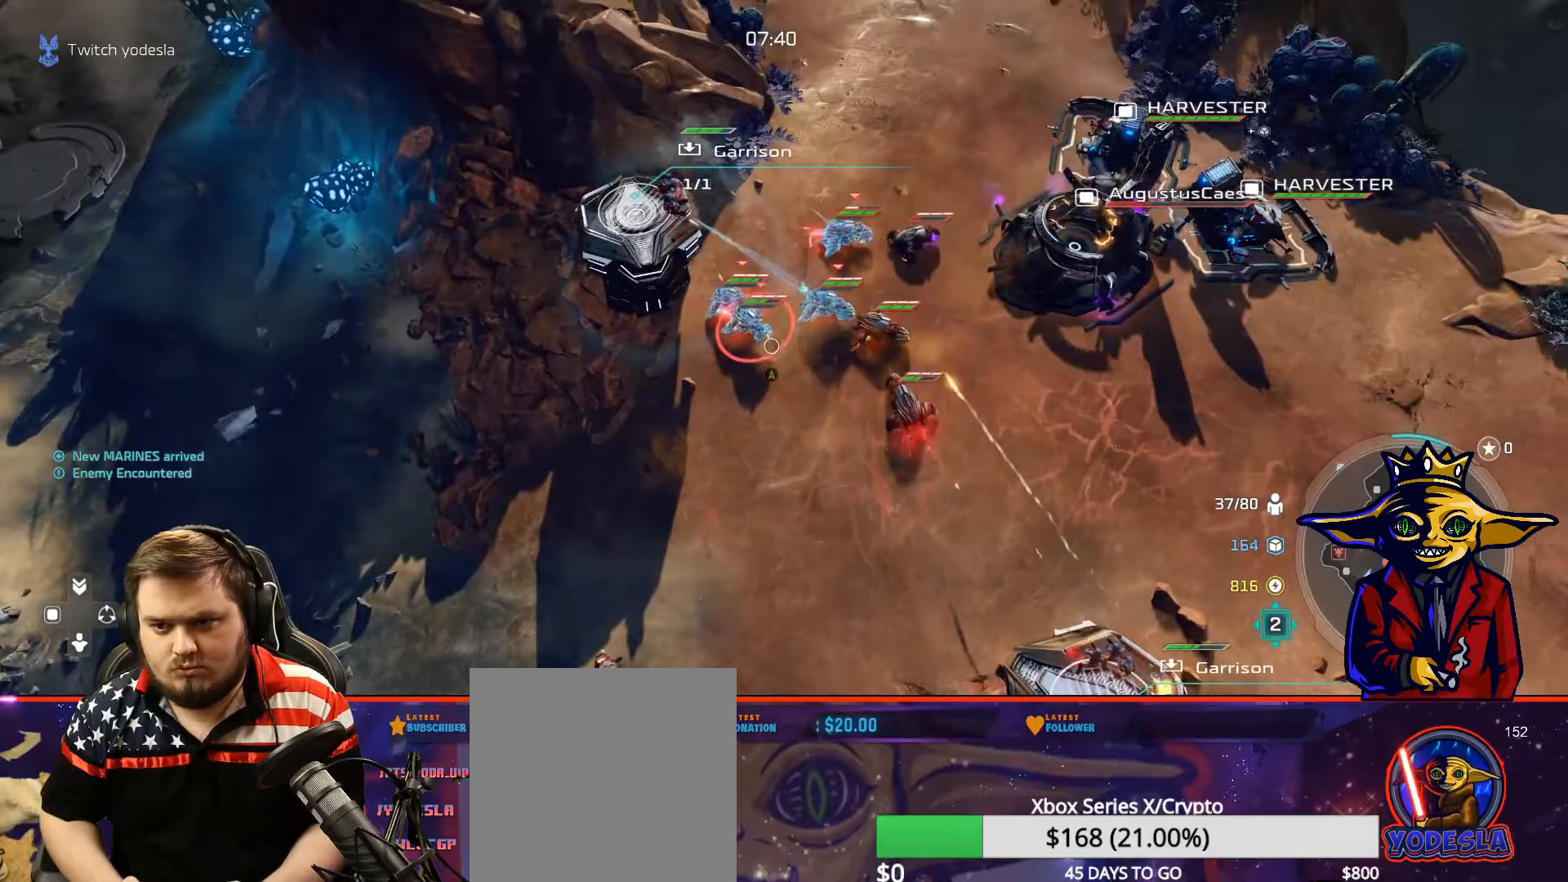
{"buttons": ["B"], "left_stick": "center", "right_stick": "center", "events": [[33, "B", "down"], [83, "left_stick", "down-right"], [133, "B", "up"], [200, "B", "down"], [217, "left_stick", "center"], [283, "B", "up"], [350, "B", "down"], [417, "B", "up"], [500, "B", "down"]]}
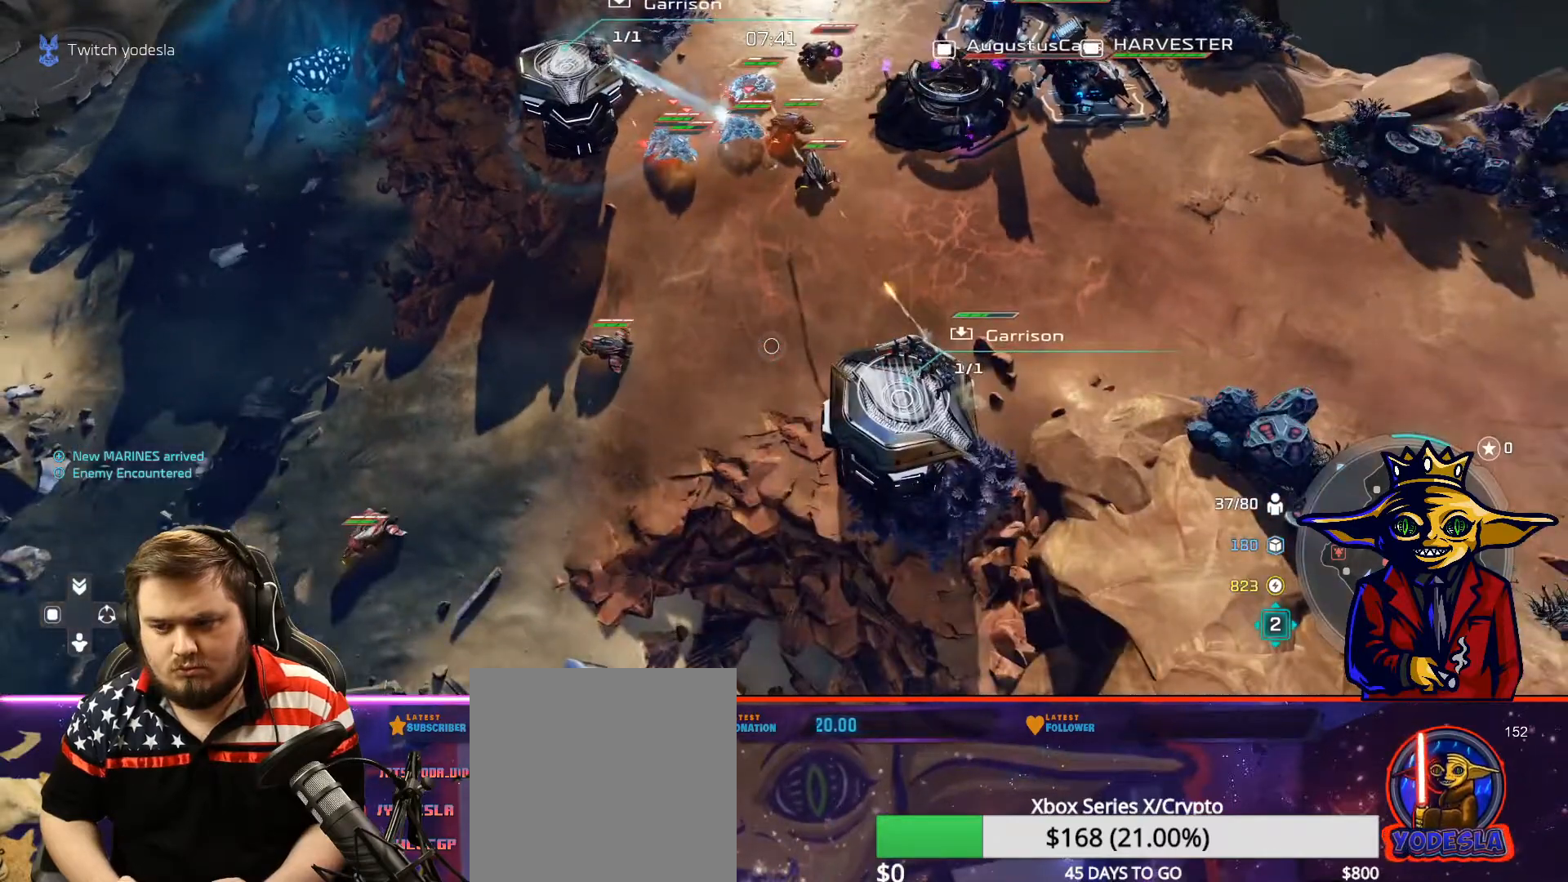
{"buttons": ["L2"], "left_stick": "left", "right_stick": "center", "events": [[17, "DPAD_LEFT", "down"], [67, "B", "up"], [100, "DPAD_LEFT", "up"], [167, "B", "down"], [251, "B", "up"], [401, "B", "down"], [467, "L2", "down"], [467, "left_stick", "left"], [501, "B", "up"]]}
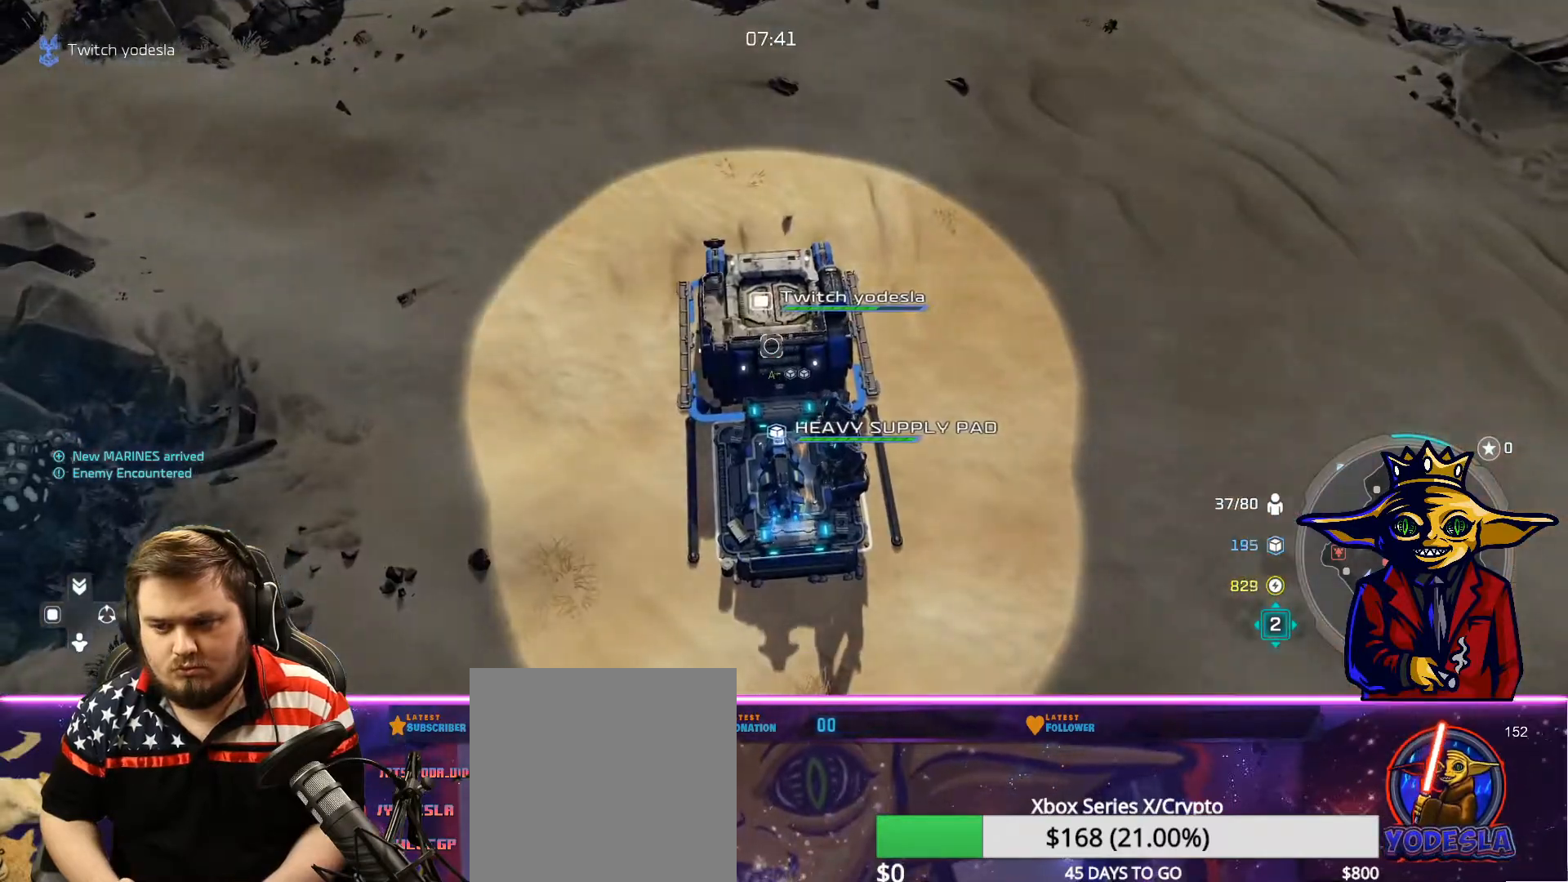
{"buttons": ["L2"], "left_stick": "up-left", "right_stick": "center", "events": [[100, "B", "down"], [167, "B", "up"], [267, "B", "down"], [350, "B", "up"], [367, "left_stick", "up-left"], [450, "B", "down"], [500, "B", "up"]]}
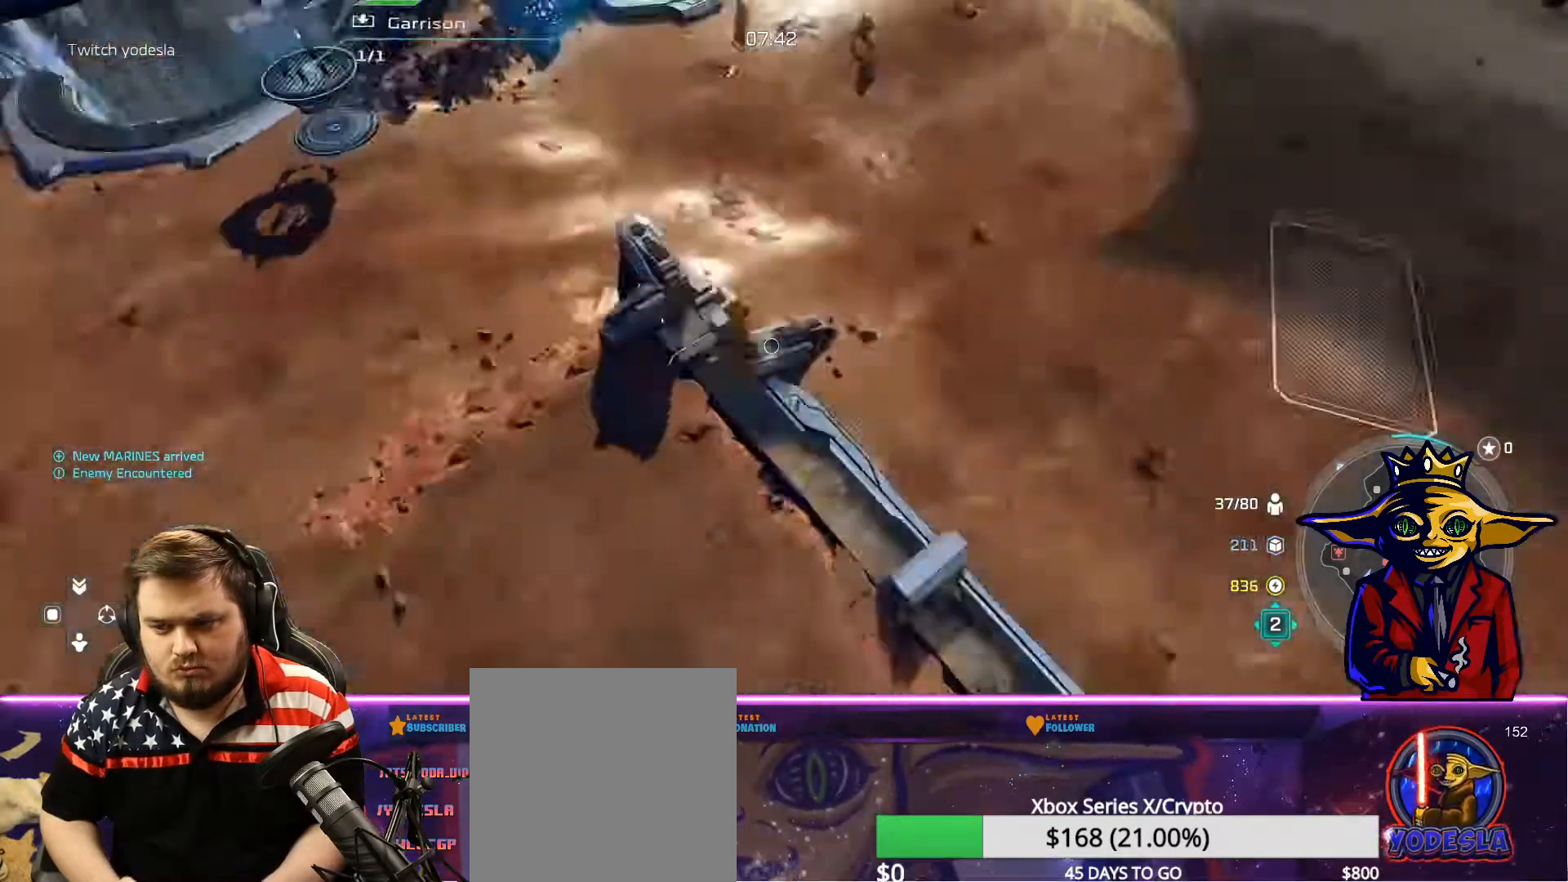
{"buttons": [], "left_stick": "center", "right_stick": "center", "events": [[17, "left_stick", "center"], [34, "L2", "up"], [100, "B", "down"], [151, "B", "up"], [201, "left_stick", "up"], [251, "B", "down"], [301, "B", "up"], [351, "left_stick", "center"]]}
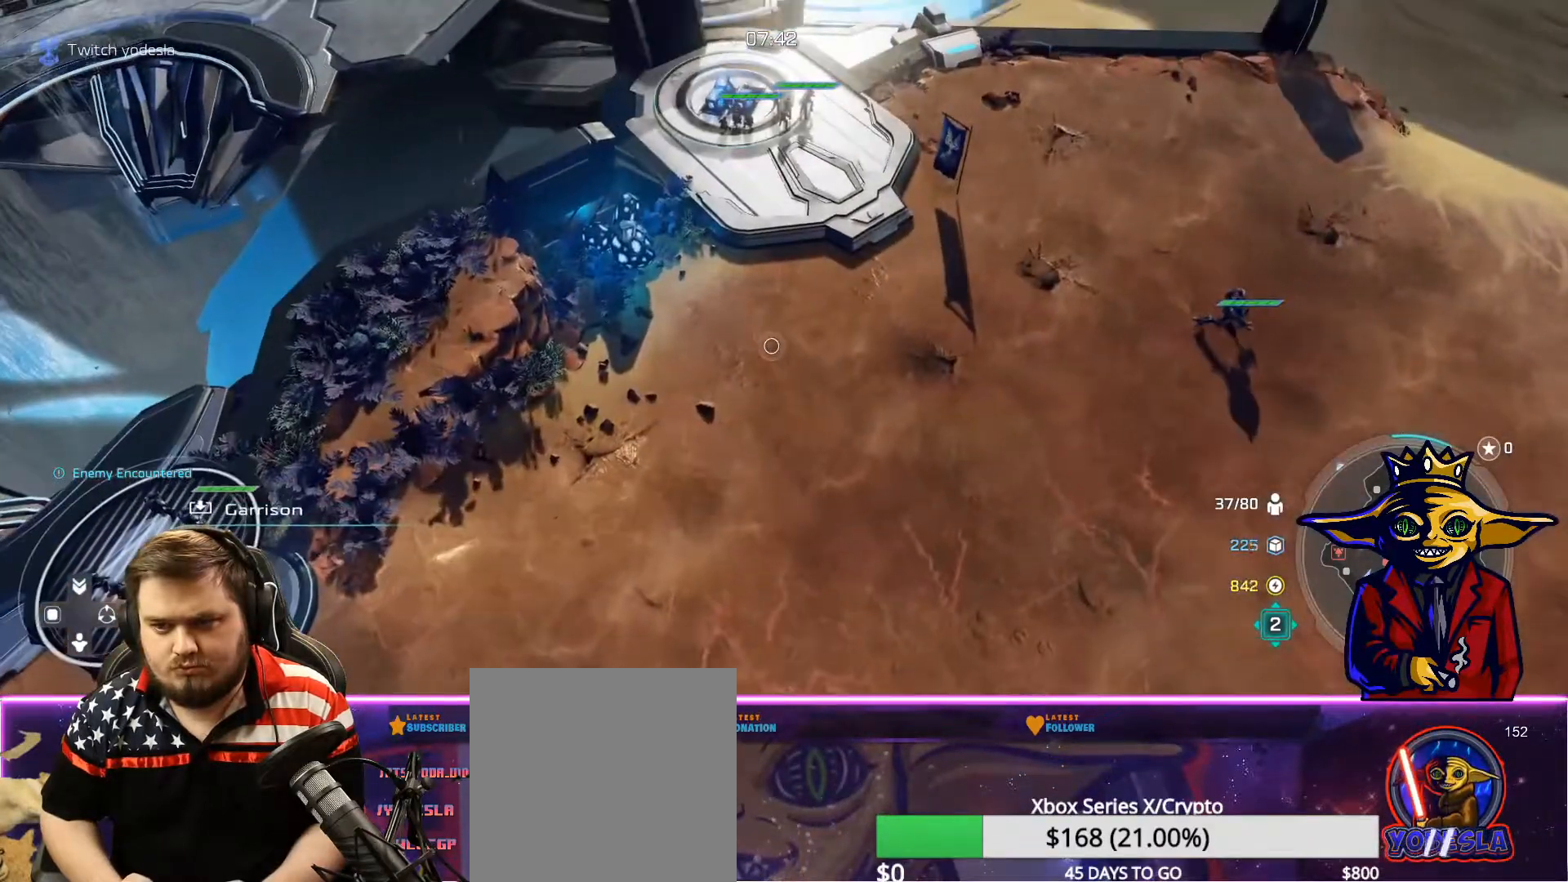
{"buttons": ["X"], "left_stick": "center", "right_stick": "center", "events": [[84, "R1", "down"], [100, "left_stick", "right"], [167, "R1", "up"], [267, "X", "down"], [367, "X", "up"], [417, "left_stick", "center"], [434, "X", "down"]]}
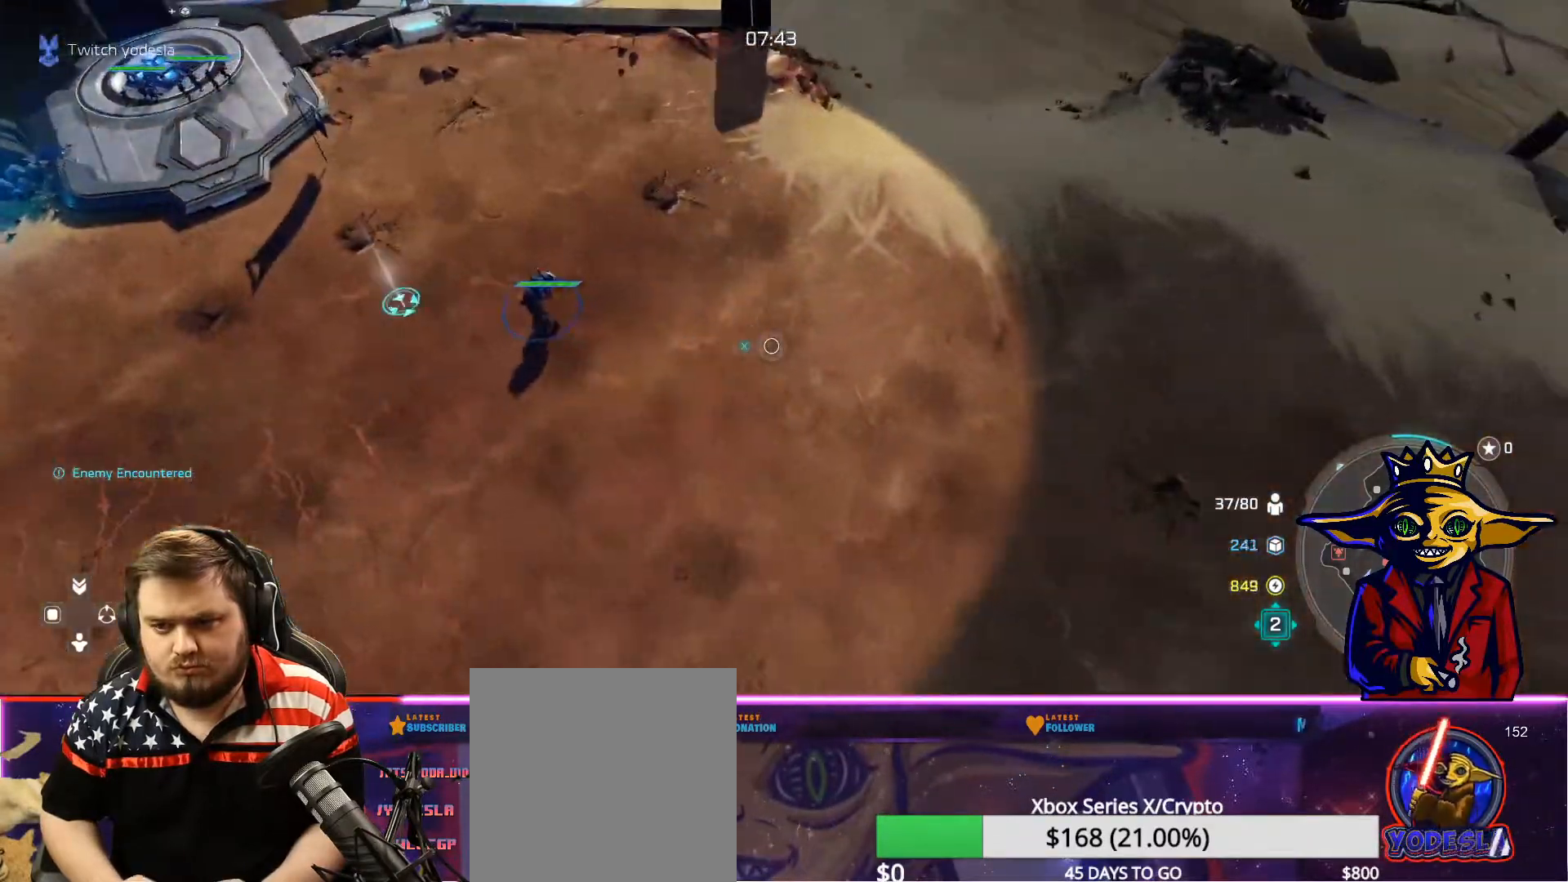
{"buttons": ["L2"], "left_stick": "down-left", "right_stick": "center", "events": [[33, "X", "up"], [83, "X", "down"], [83, "left_stick", "down-right"], [183, "X", "up"], [233, "X", "down"], [233, "left_stick", "center"], [333, "X", "up"], [333, "left_stick", "down-left"], [367, "L2", "down"]]}
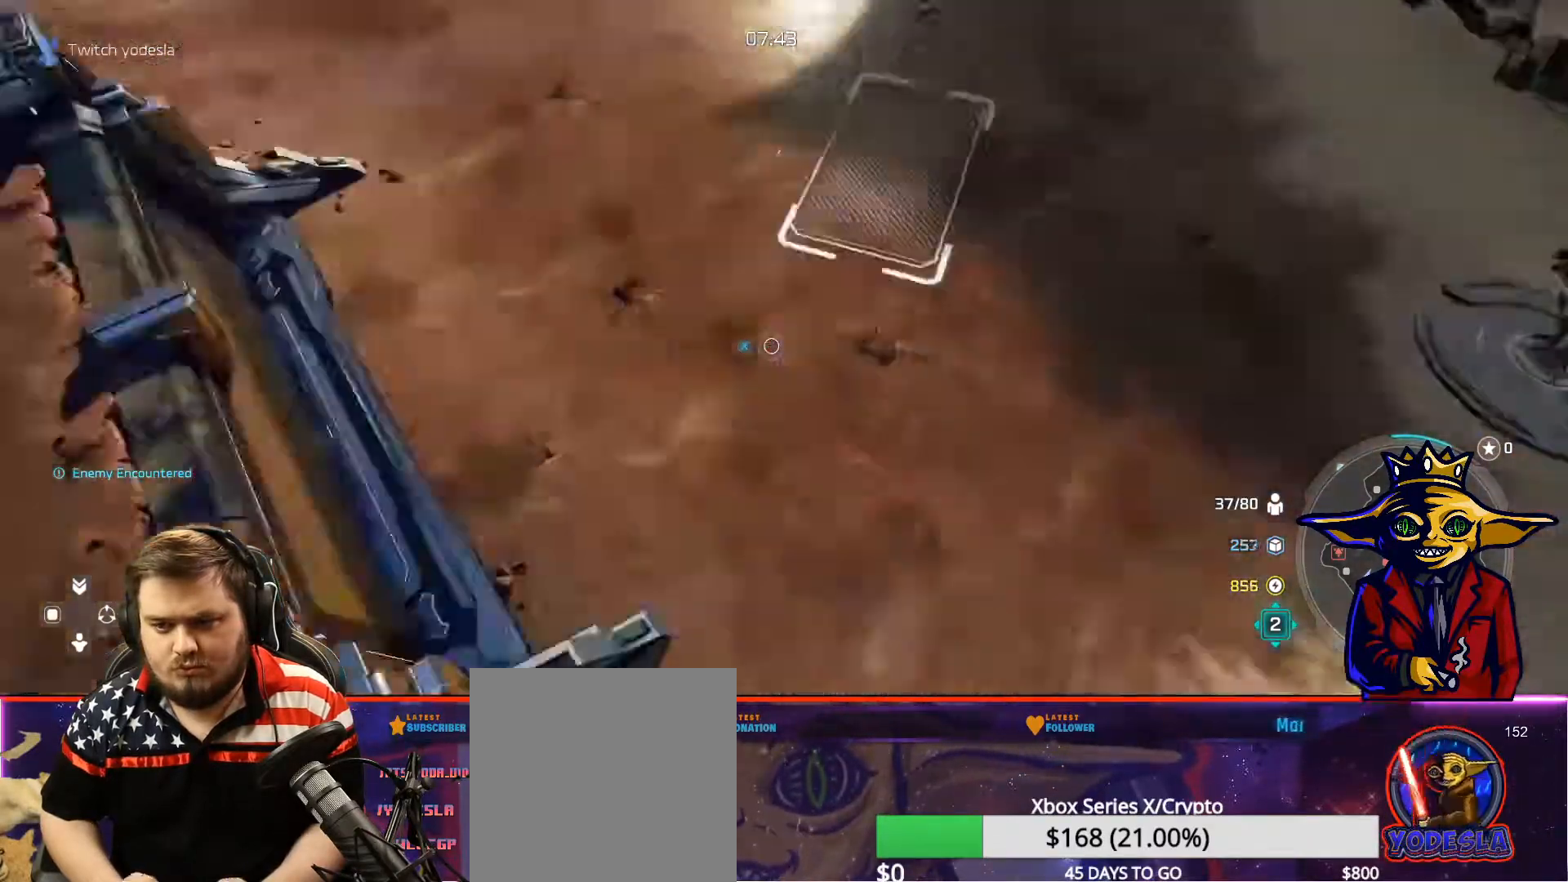
{"buttons": [], "left_stick": "center", "right_stick": "center", "events": [[117, "L2", "up"], [117, "left_stick", "center"], [167, "B", "down"], [234, "left_stick", "left"], [267, "B", "up"], [367, "B", "down"], [417, "left_stick", "center"], [434, "B", "up"]]}
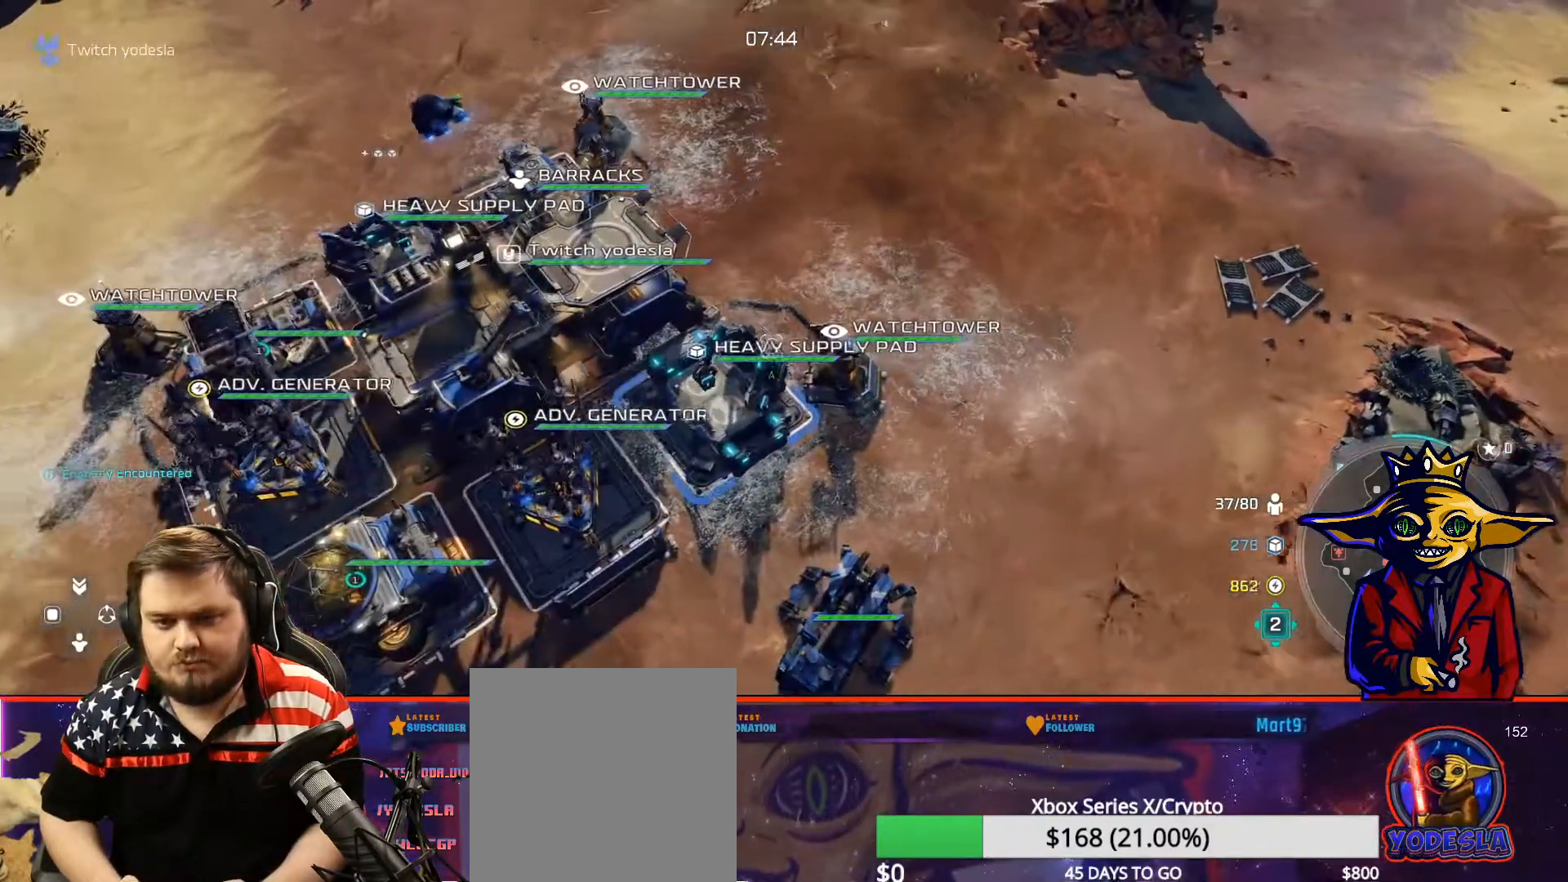
{"buttons": [], "left_stick": "center", "right_stick": "center", "events": [[33, "B", "down"], [133, "B", "up"], [167, "left_stick", "down-left"], [283, "left_stick", "center"]]}
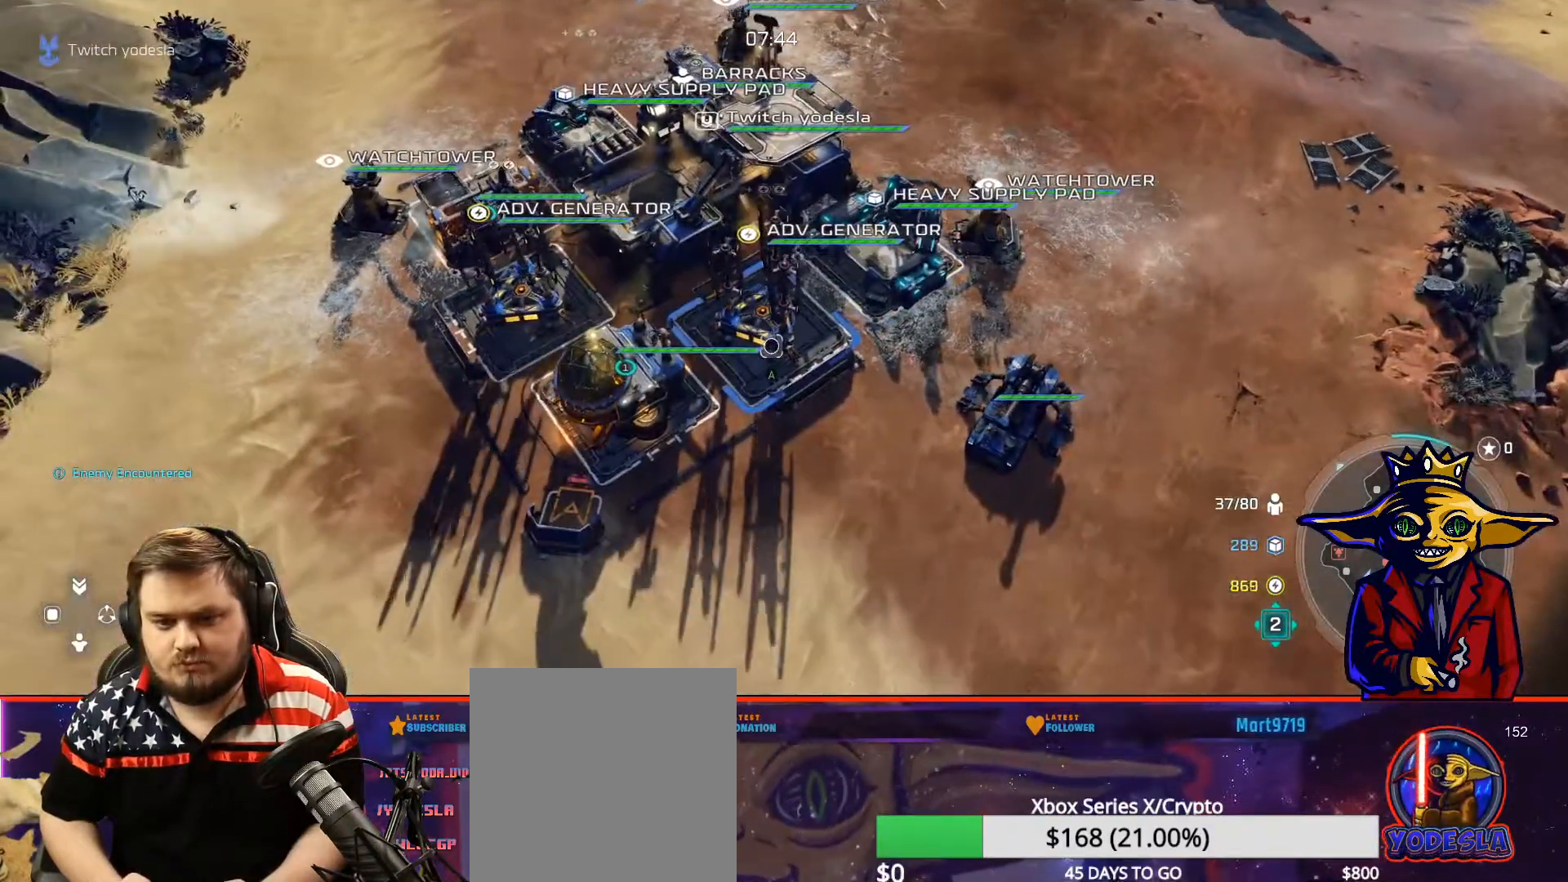
{"buttons": [], "left_stick": "center", "right_stick": "center", "events": [[17, "left_stick", "left"], [134, "left_stick", "center"]]}
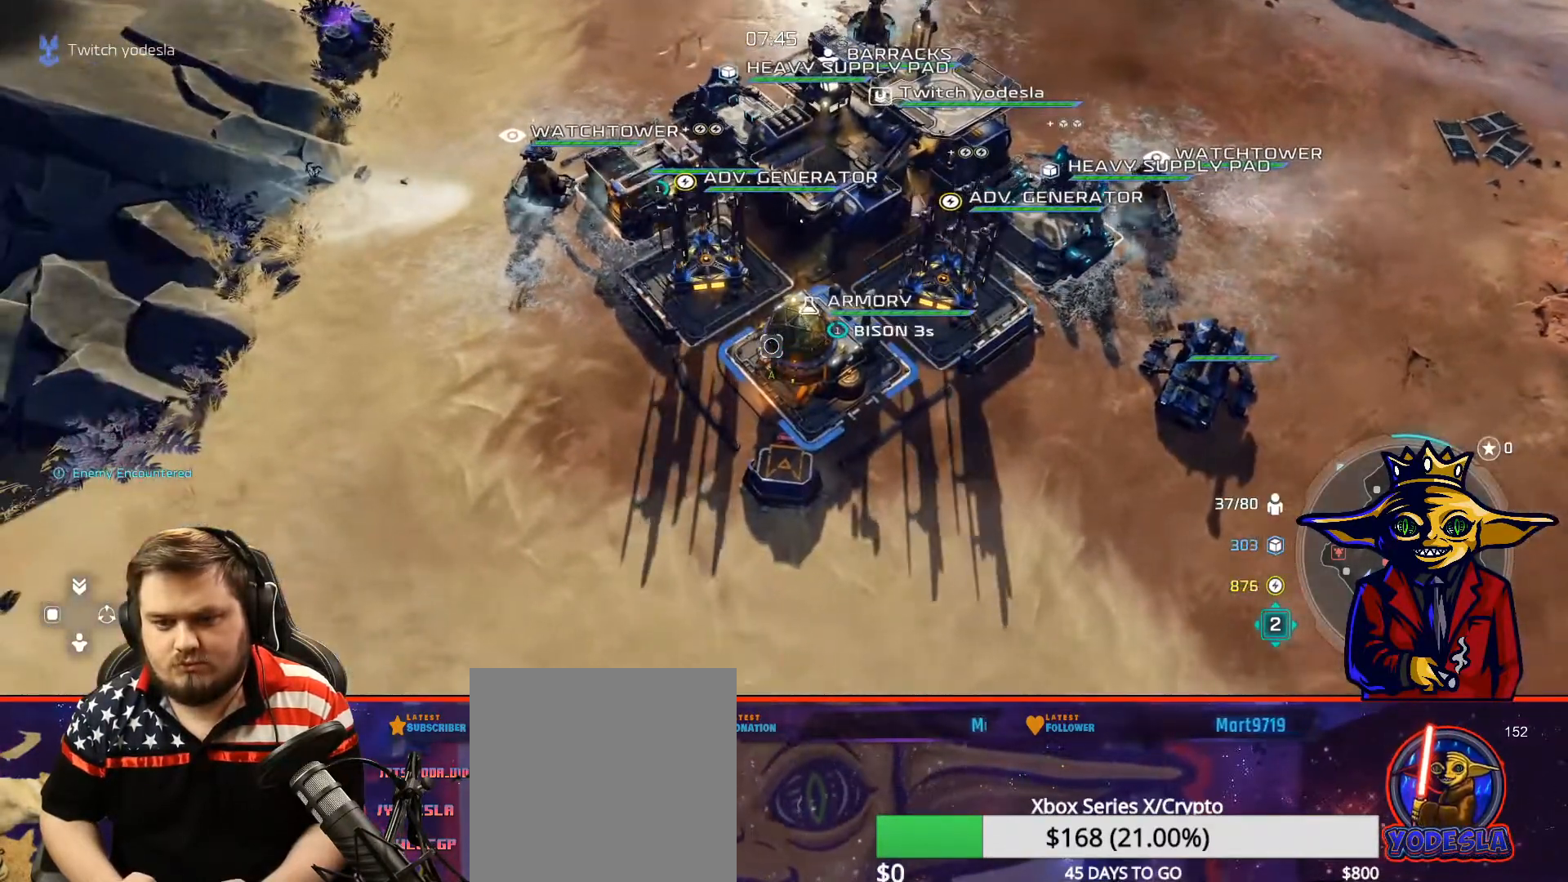
{"buttons": ["B"], "left_stick": "center", "right_stick": "center", "events": [[66, "left_stick", "down-right"], [116, "left_stick", "center"], [167, "A", "down"], [267, "A", "up"], [317, "left_stick", "up-left"], [350, "A", "down"], [400, "A", "up"], [500, "B", "down"], [500, "left_stick", "center"]]}
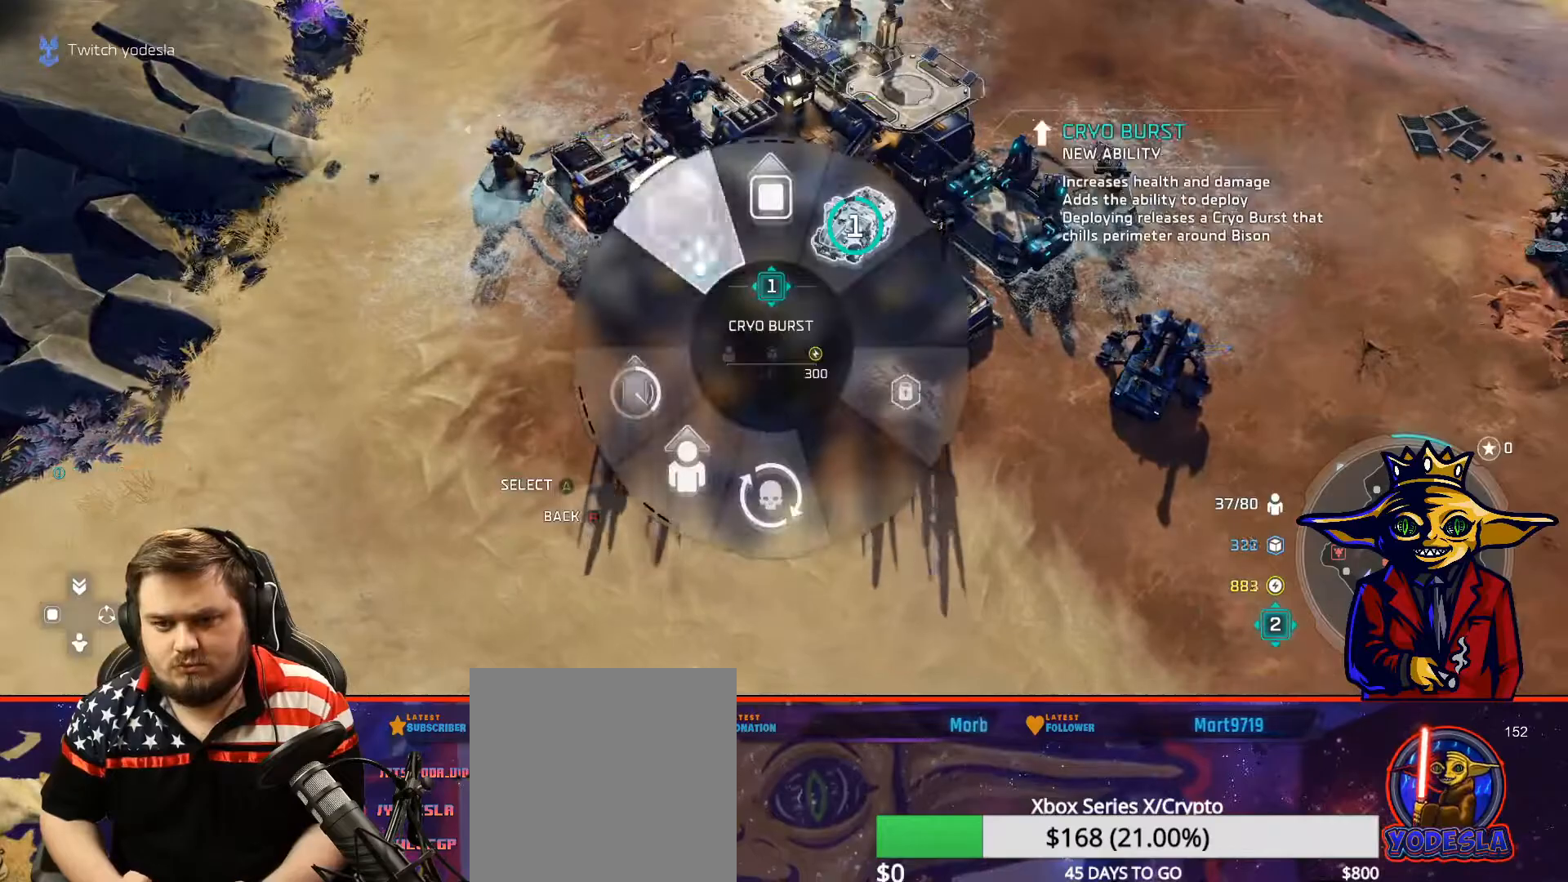
{"buttons": [], "left_stick": "up", "right_stick": "center", "events": [[84, "B", "up"], [167, "left_stick", "down"], [267, "left_stick", "center"], [451, "left_stick", "up"]]}
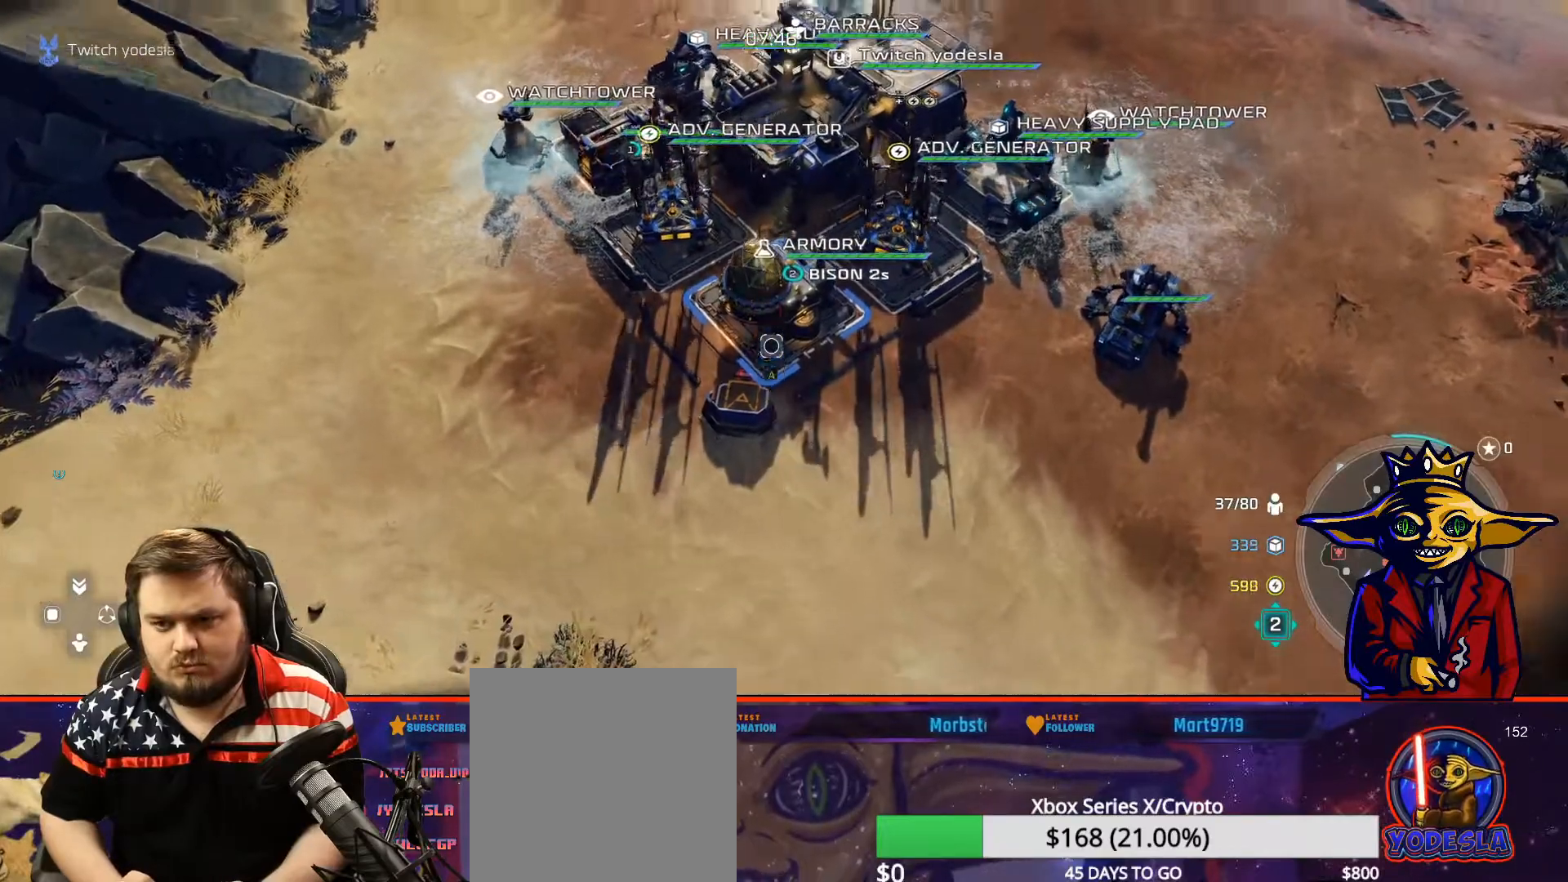
{"buttons": [], "left_stick": "up-right", "right_stick": "center", "events": [[100, "left_stick", "center"], [250, "A", "down"], [350, "A", "up"], [350, "left_stick", "up-right"], [417, "A", "down"], [467, "A", "up"]]}
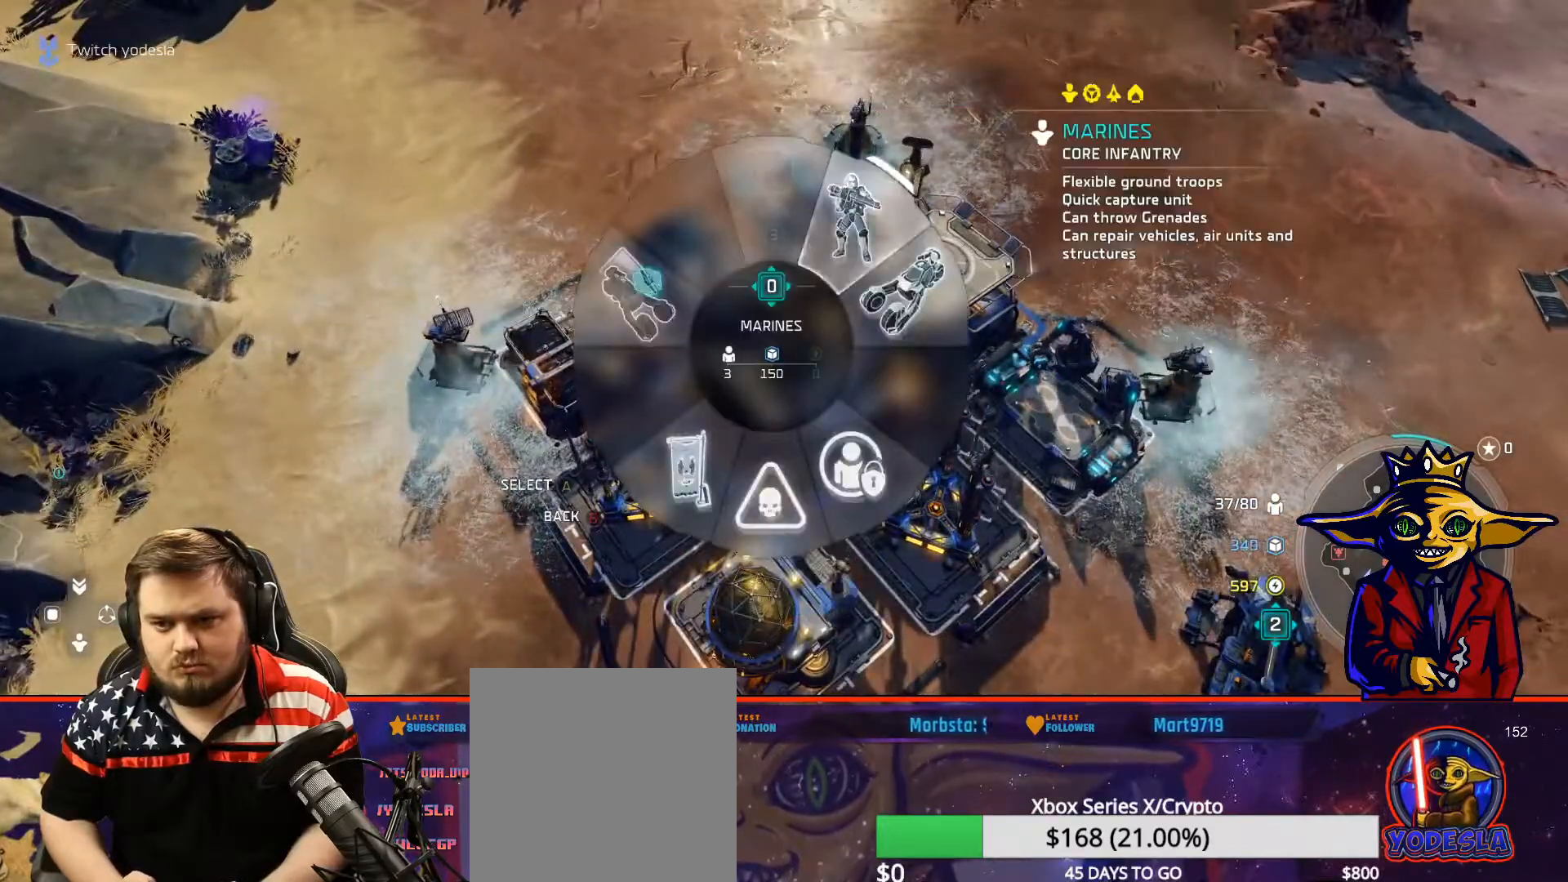
{"buttons": [], "left_stick": "center", "right_stick": "center", "events": [[67, "B", "down"], [67, "left_stick", "center"], [150, "B", "up"], [184, "left_stick", "up-left"], [217, "L2", "down"], [351, "B", "down"], [351, "L2", "up"], [351, "left_stick", "center"], [451, "B", "up"]]}
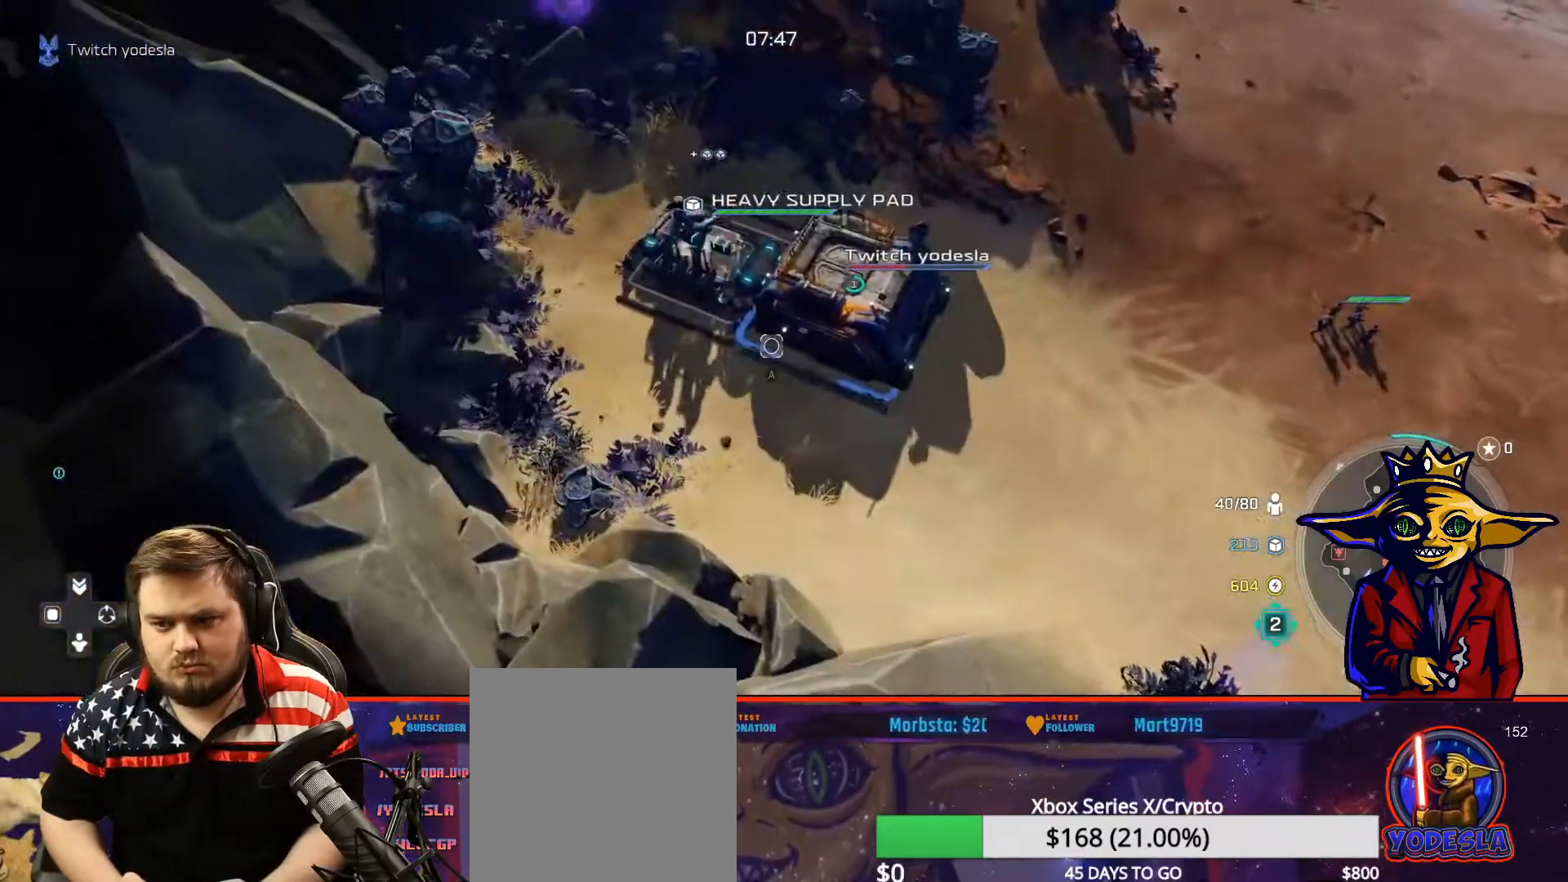
{"buttons": [], "left_stick": "up-right", "right_stick": "center", "events": [[250, "left_stick", "up-right"], [367, "A", "down"], [367, "left_stick", "center"], [450, "A", "up"], [467, "left_stick", "up-right"]]}
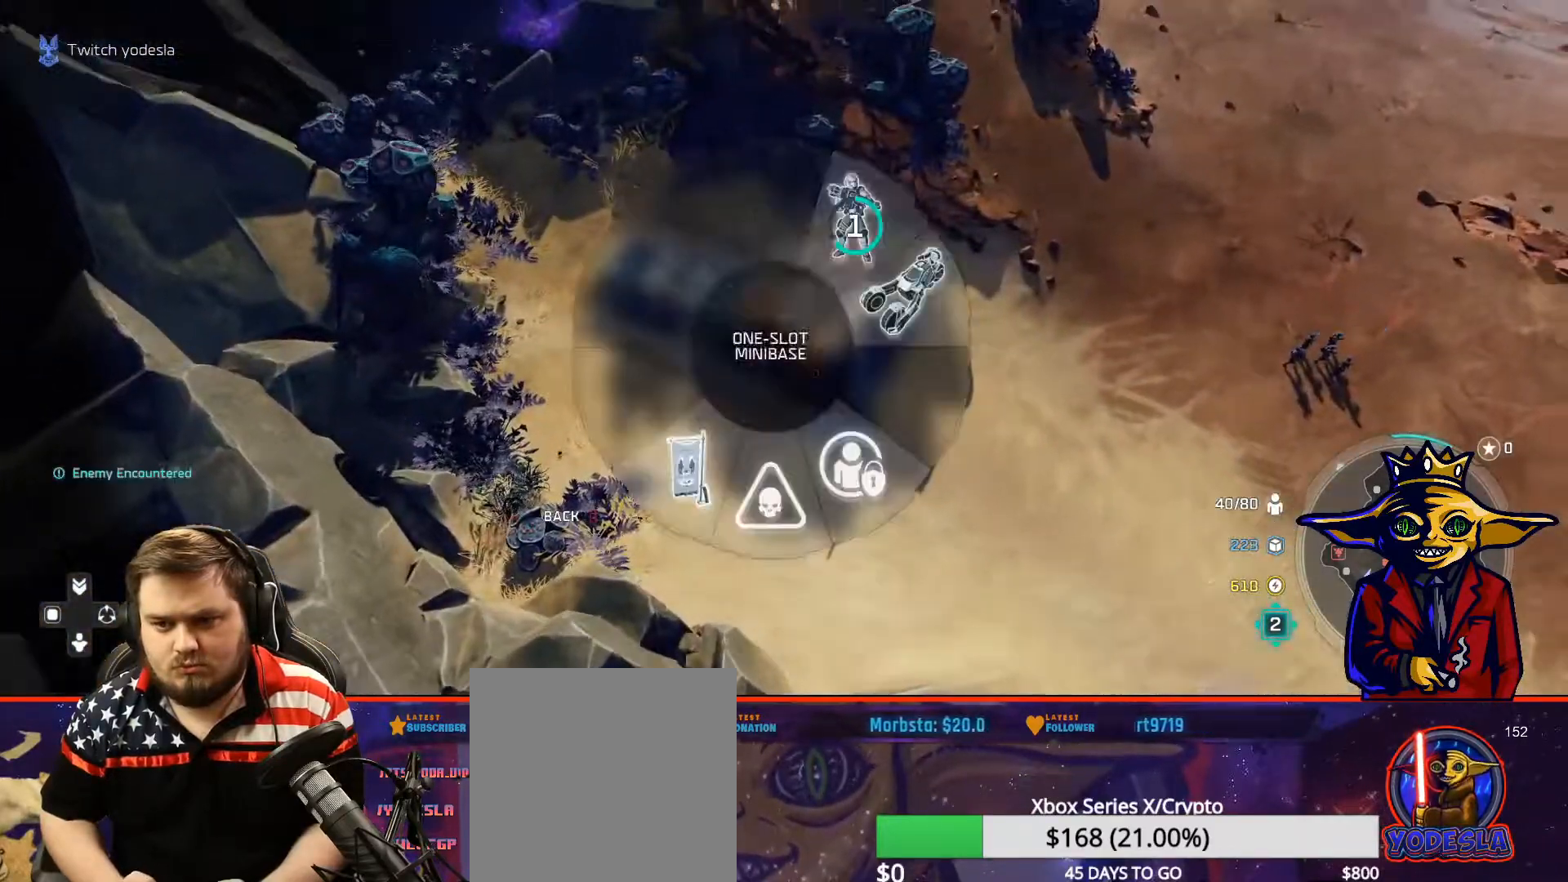
{"buttons": [], "left_stick": "down-right", "right_stick": "center", "events": [[17, "A", "down"], [84, "A", "up"], [150, "B", "down"], [167, "left_stick", "center"], [250, "B", "up"], [250, "left_stick", "down-right"]]}
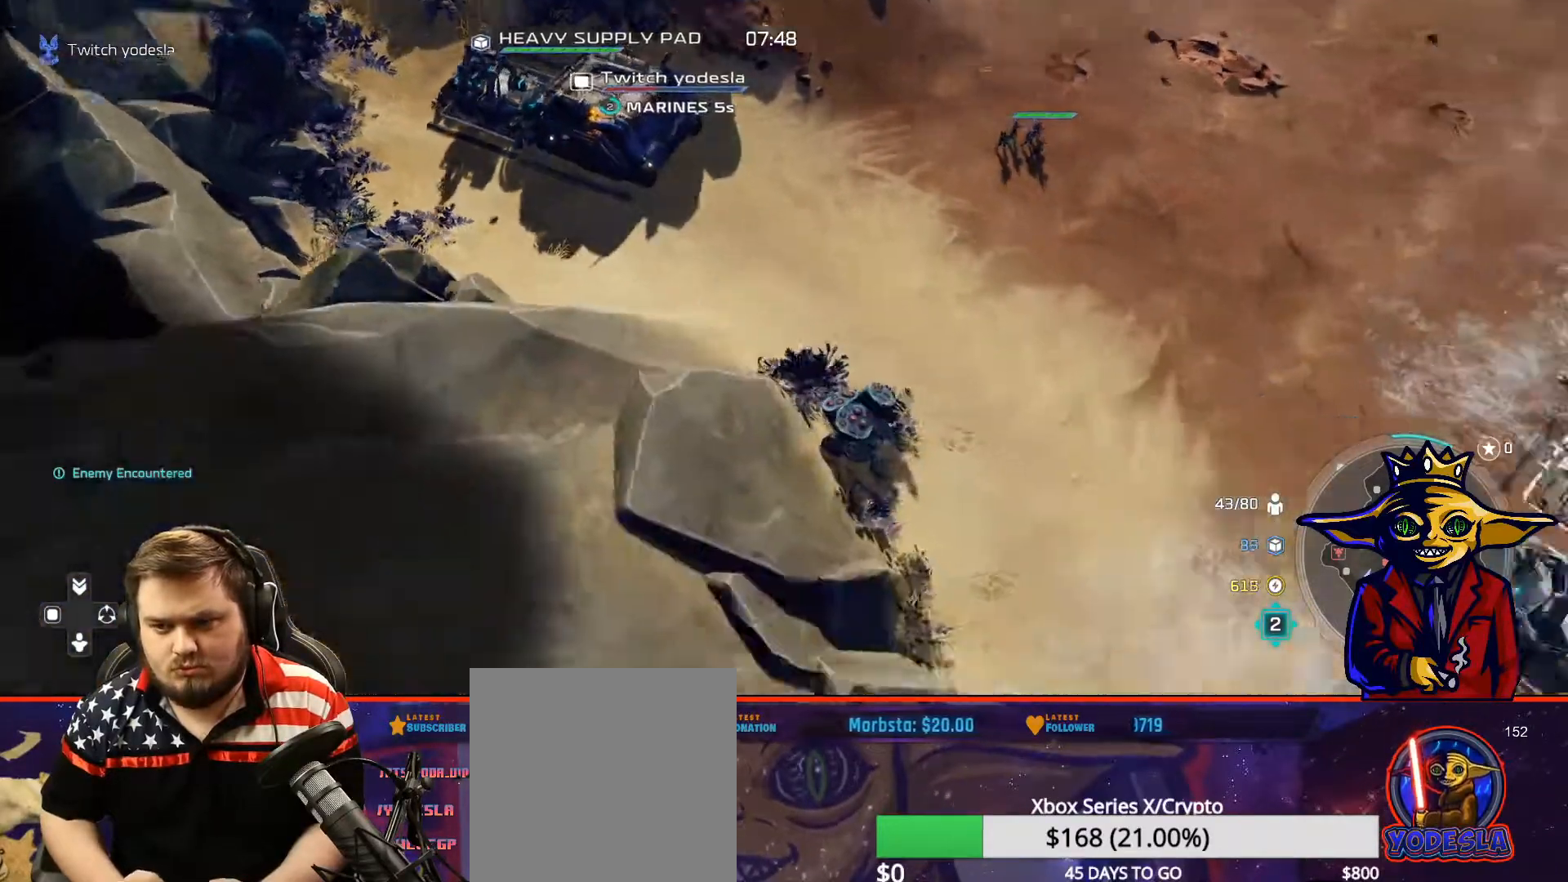
{"buttons": ["X", "L2"], "left_stick": "up-right", "right_stick": "center", "events": [[150, "left_stick", "center"], [250, "R1", "down"], [350, "R1", "up"], [350, "left_stick", "up-right"], [367, "L2", "down"], [450, "X", "down"]]}
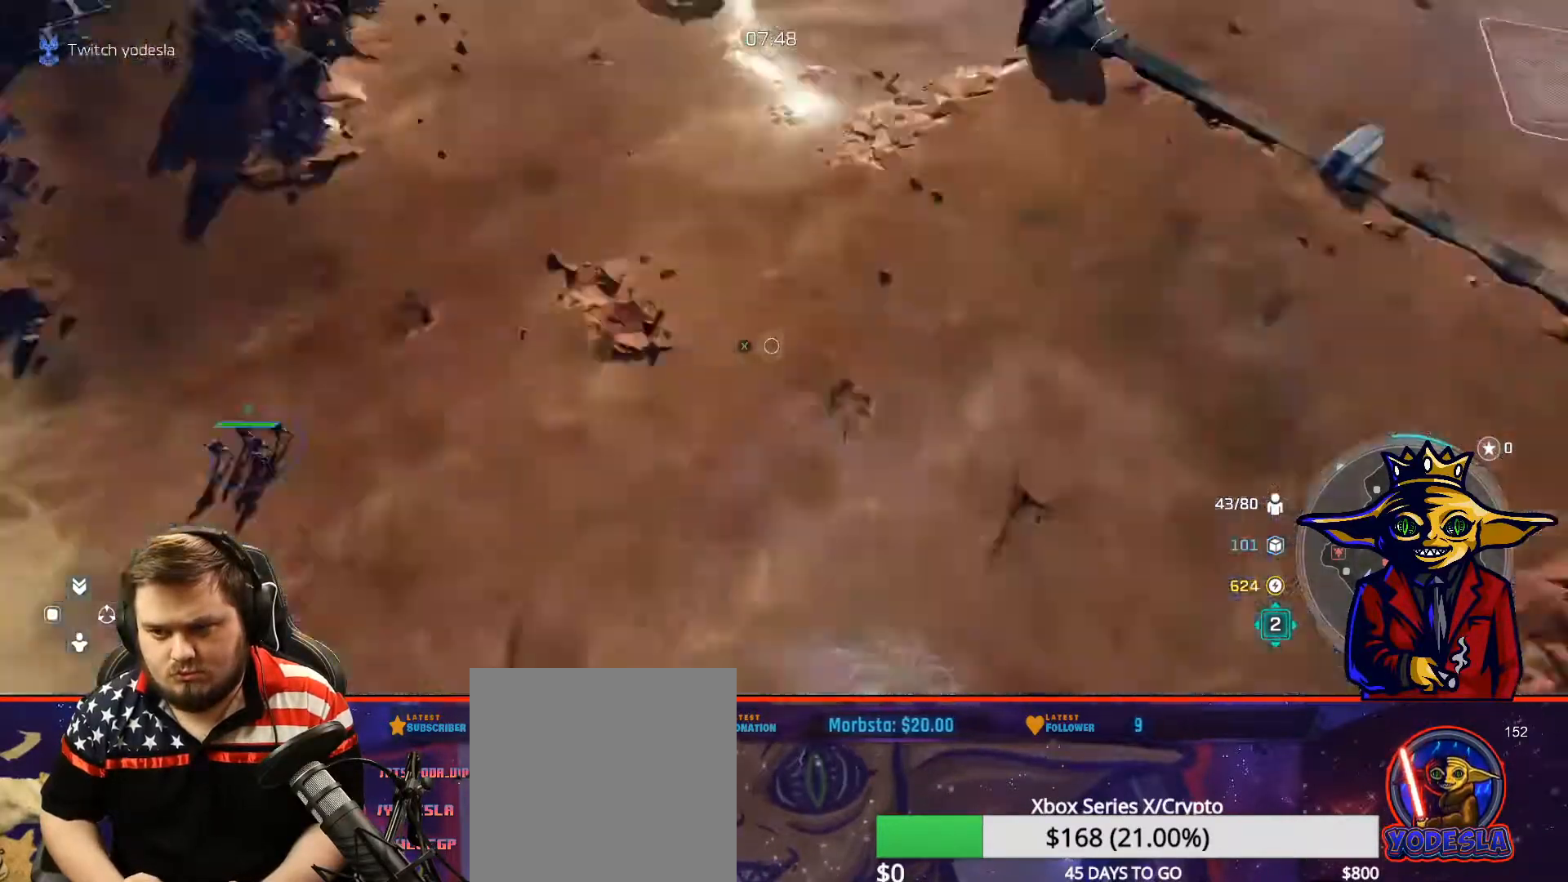
{"buttons": ["X"], "left_stick": "center", "right_stick": "center", "events": [[50, "X", "up"], [84, "L2", "up"], [100, "left_stick", "center"], [150, "X", "down"], [217, "X", "up"], [317, "X", "down"], [384, "X", "up"], [467, "X", "down"]]}
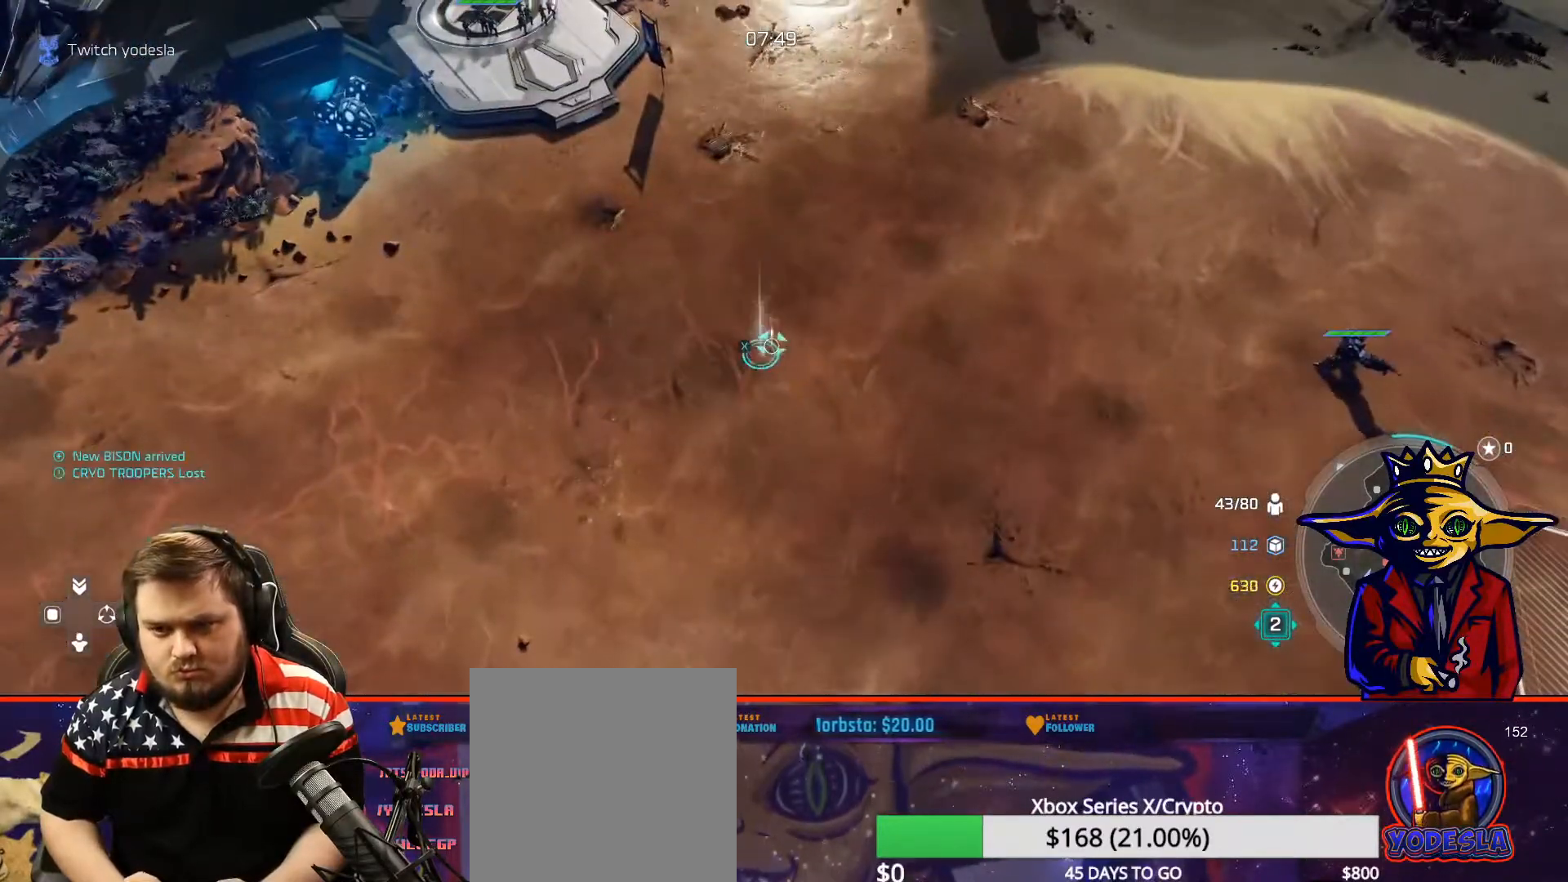
{"buttons": ["L2"], "left_stick": "right", "right_stick": "center", "events": [[50, "X", "up"], [50, "left_stick", "right"], [100, "X", "down"], [167, "X", "up"], [200, "L2", "down"]]}
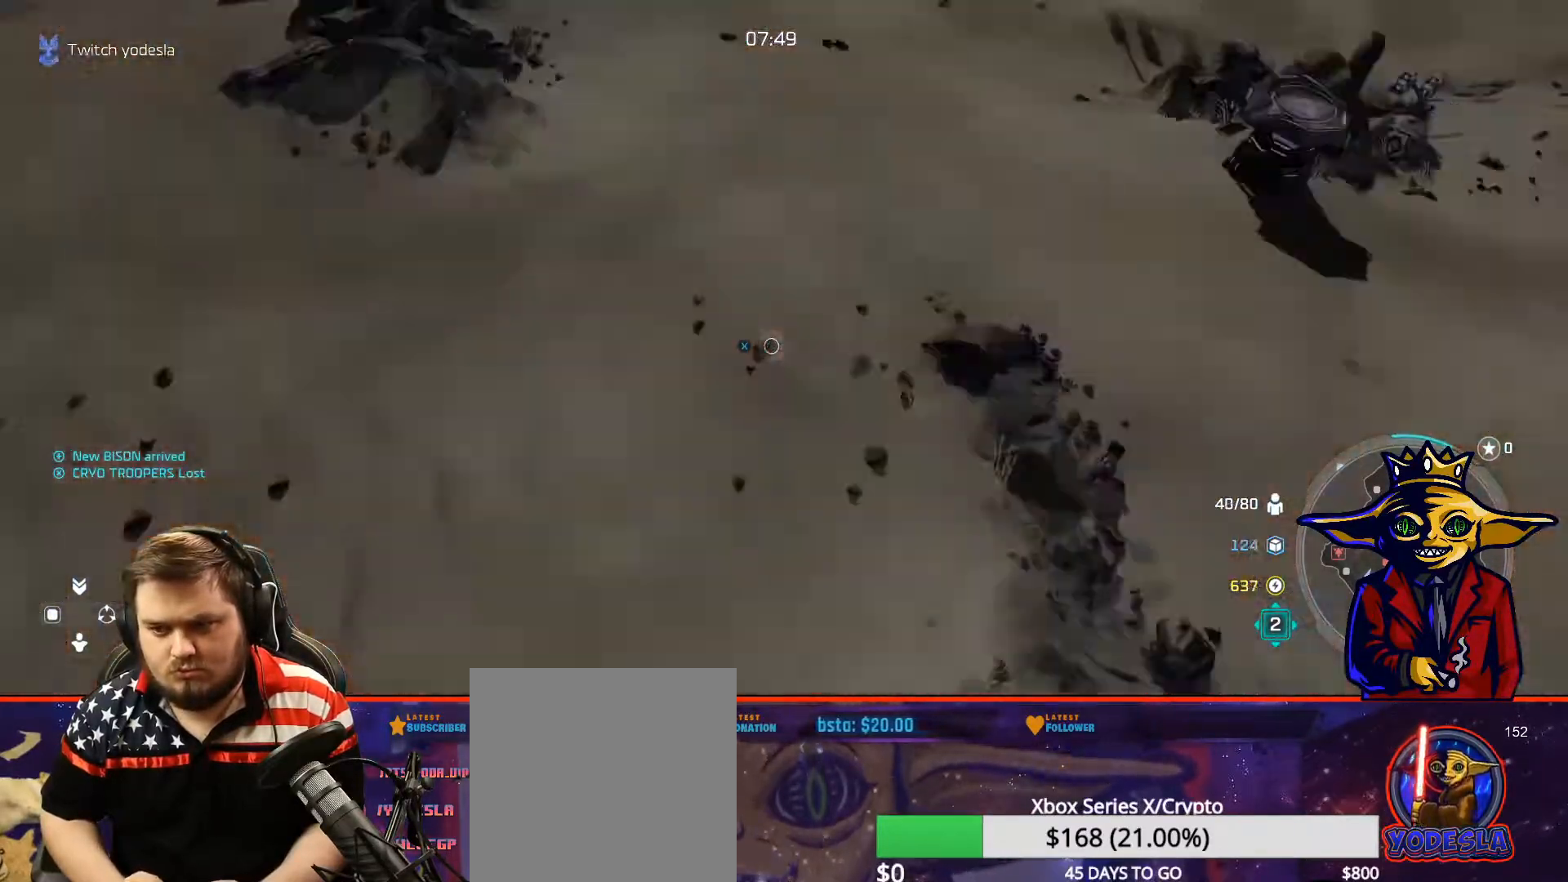
{"buttons": [], "left_stick": "center", "right_stick": "center", "events": [[167, "L2", "up"], [167, "left_stick", "center"]]}
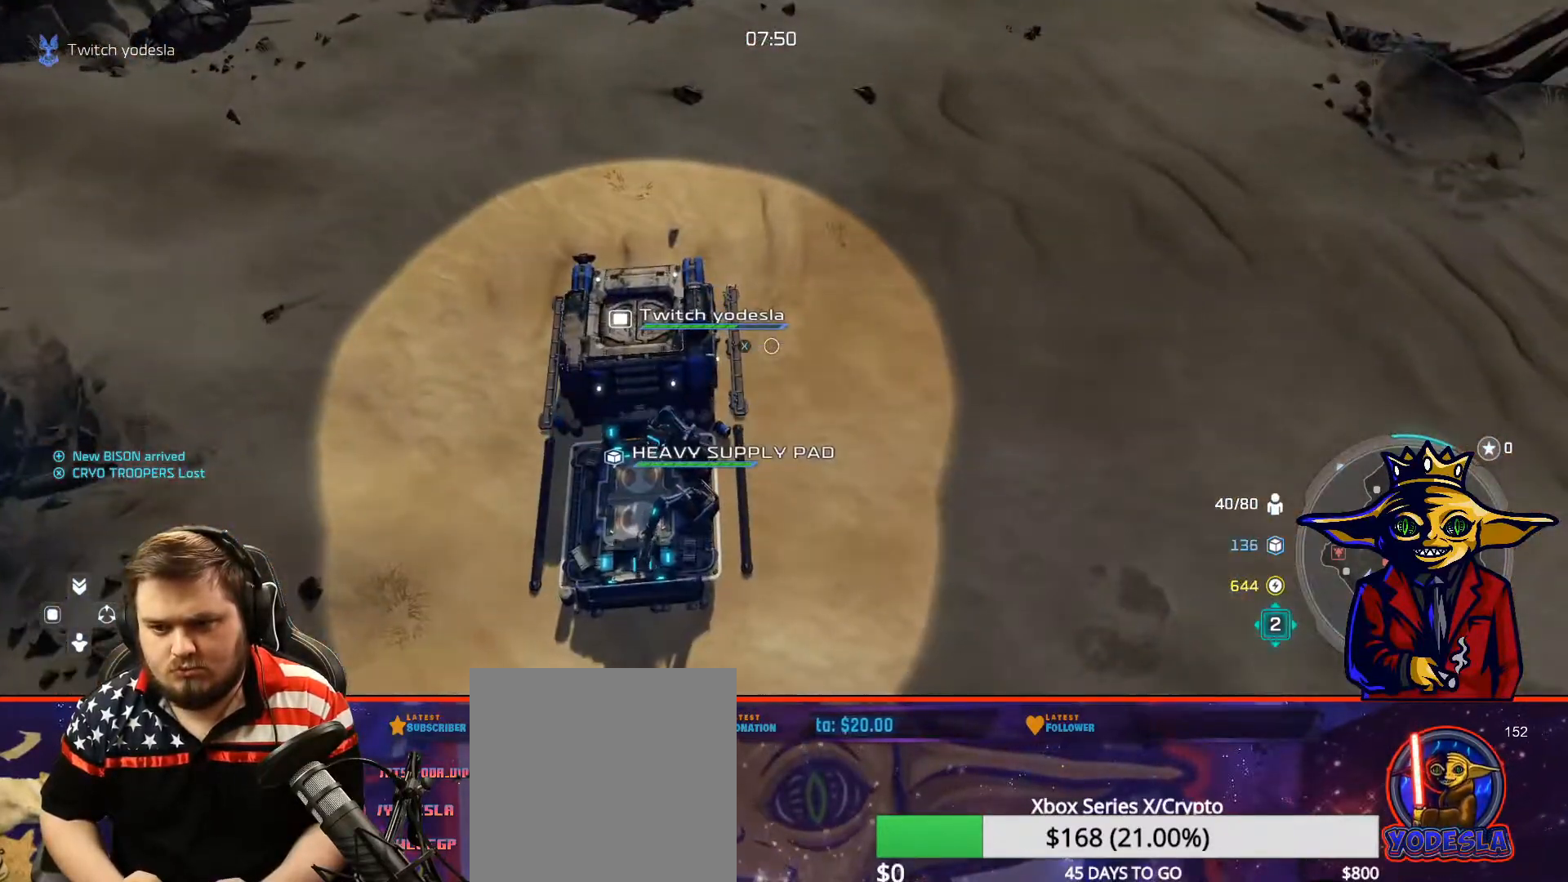
{"buttons": ["L2"], "left_stick": "up", "right_stick": "center", "events": [[50, "left_stick", "up-left"], [200, "L2", "down"], [450, "left_stick", "up"]]}
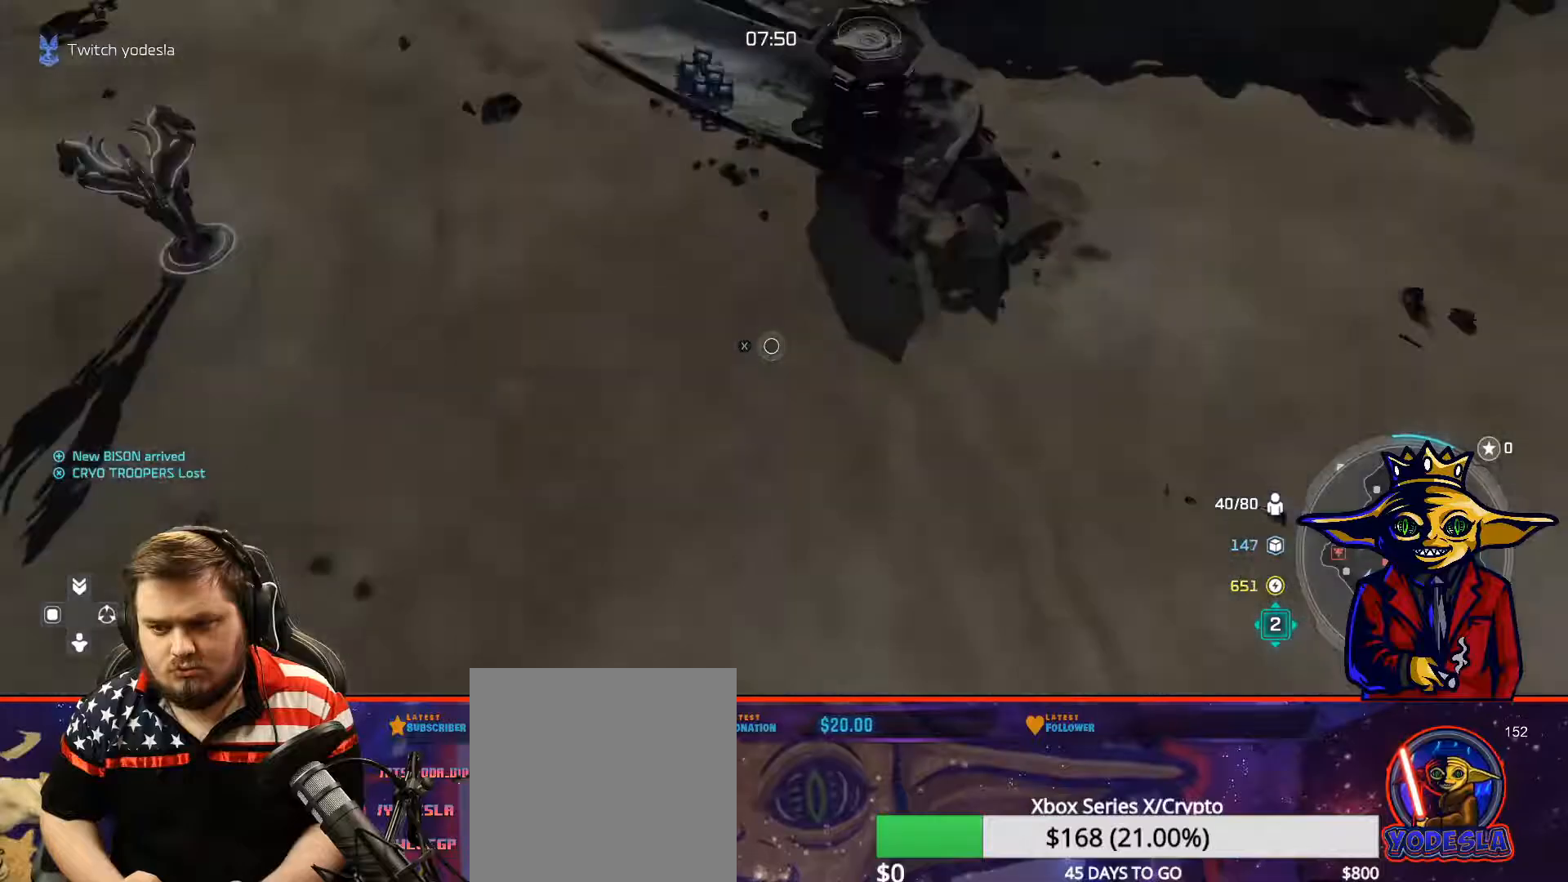
{"buttons": ["B"], "left_stick": "center", "right_stick": "center", "events": [[167, "L2", "up"], [200, "left_stick", "center"], [284, "left_stick", "up"], [434, "B", "down"], [434, "left_stick", "center"]]}
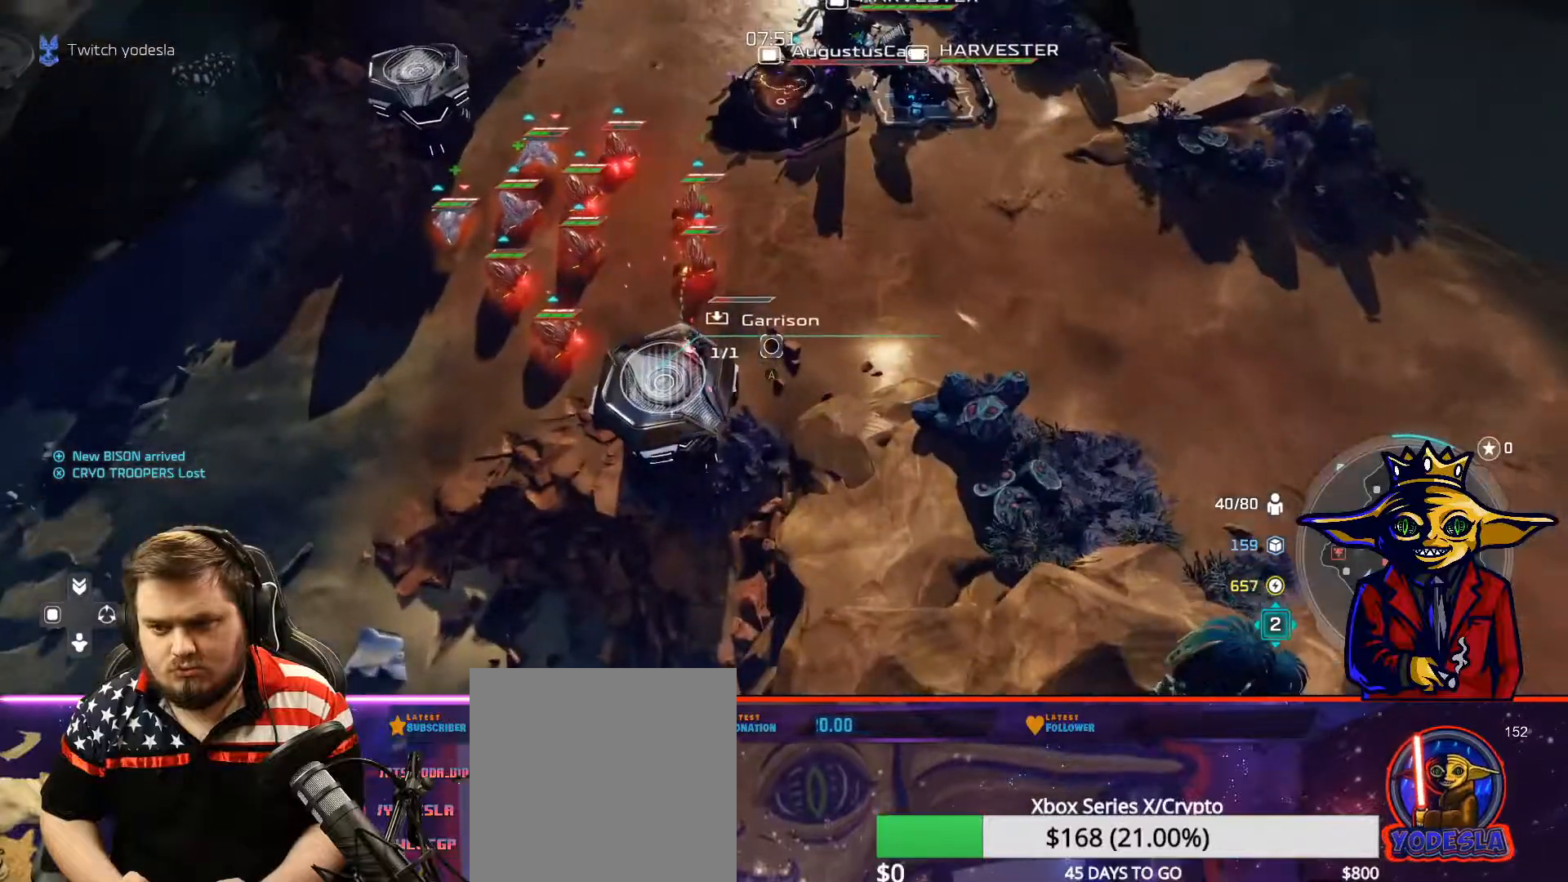
{"buttons": [], "left_stick": "center", "right_stick": "center", "events": [[16, "B", "up"], [100, "B", "down"], [167, "B", "up"], [183, "left_stick", "up-left"], [317, "left_stick", "center"]]}
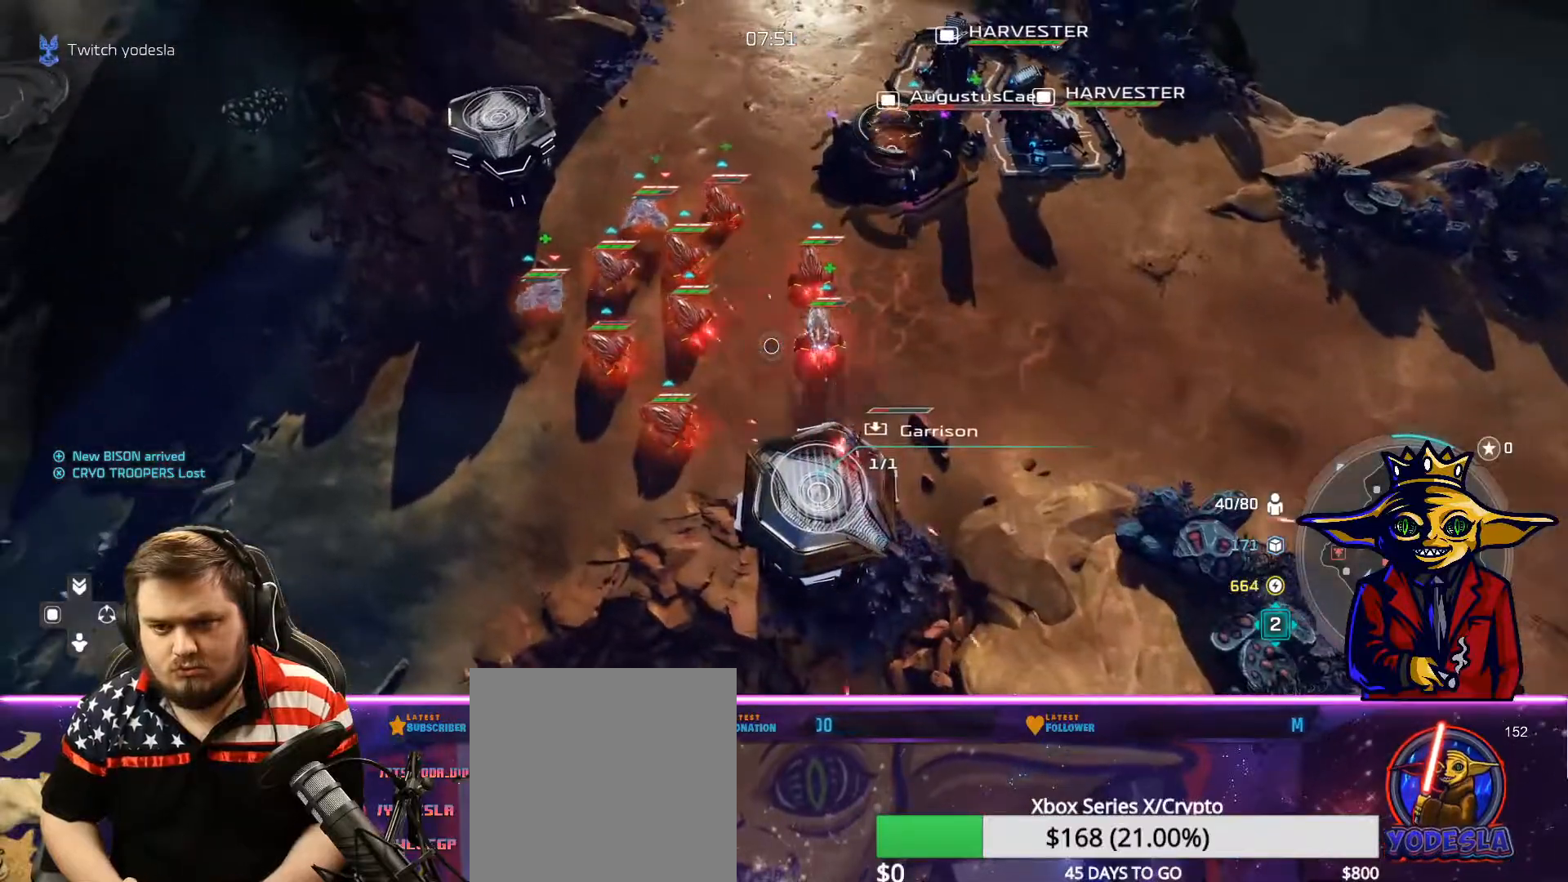
{"buttons": [], "left_stick": "center", "right_stick": "center", "events": [[50, "L1", "down"], [217, "B", "down"], [250, "L1", "up"], [300, "B", "up"], [367, "B", "down"], [467, "B", "up"]]}
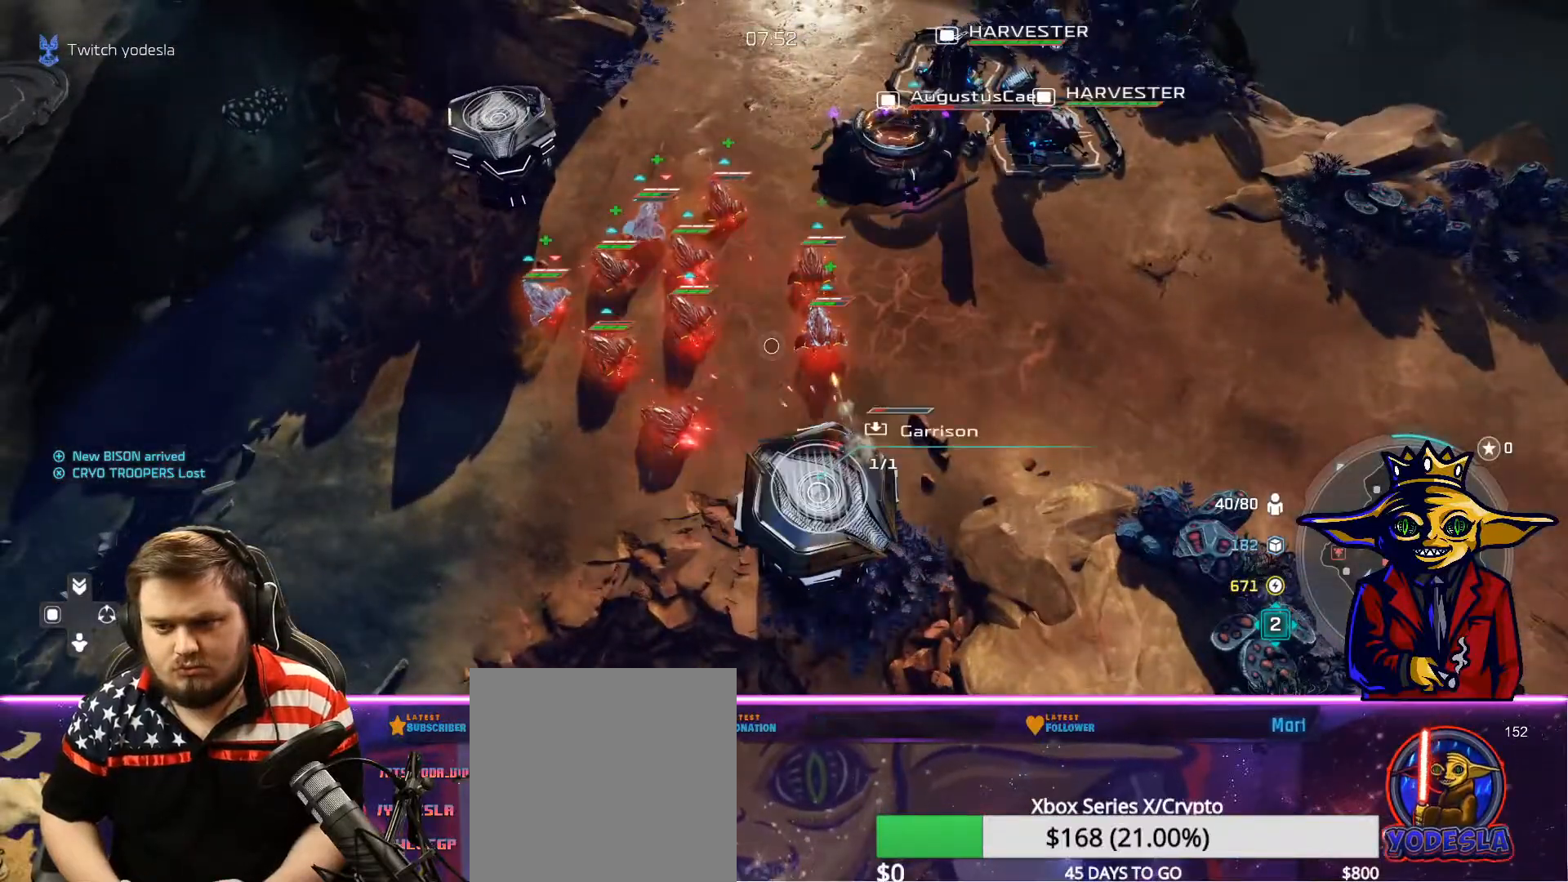
{"buttons": ["L2"], "left_stick": "up-right", "right_stick": "center", "events": [[16, "DPAD_LEFT", "down"], [33, "B", "down"], [100, "DPAD_LEFT", "up"], [116, "B", "up"], [183, "B", "down"], [283, "B", "up"], [367, "B", "down"], [417, "L2", "down"], [417, "left_stick", "up"], [450, "B", "up"], [467, "left_stick", "up-right"]]}
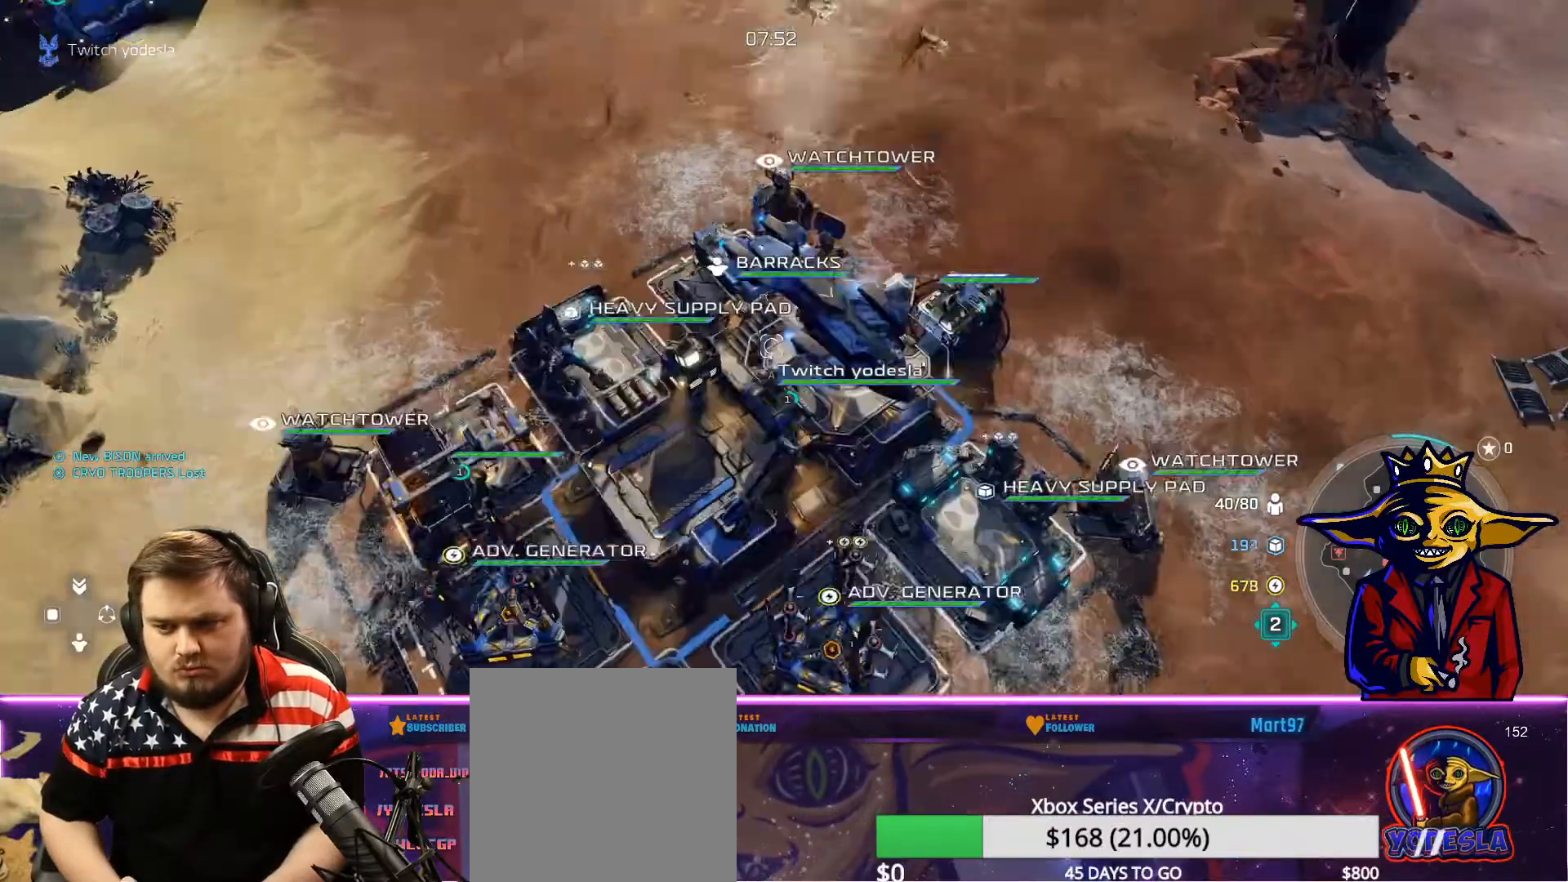
{"buttons": [], "left_stick": "right", "right_stick": "center", "events": [[34, "B", "down"], [134, "B", "up"], [184, "L2", "up"], [200, "B", "down"], [200, "left_stick", "center"], [267, "B", "up"], [351, "B", "down"], [417, "B", "up"], [501, "left_stick", "right"]]}
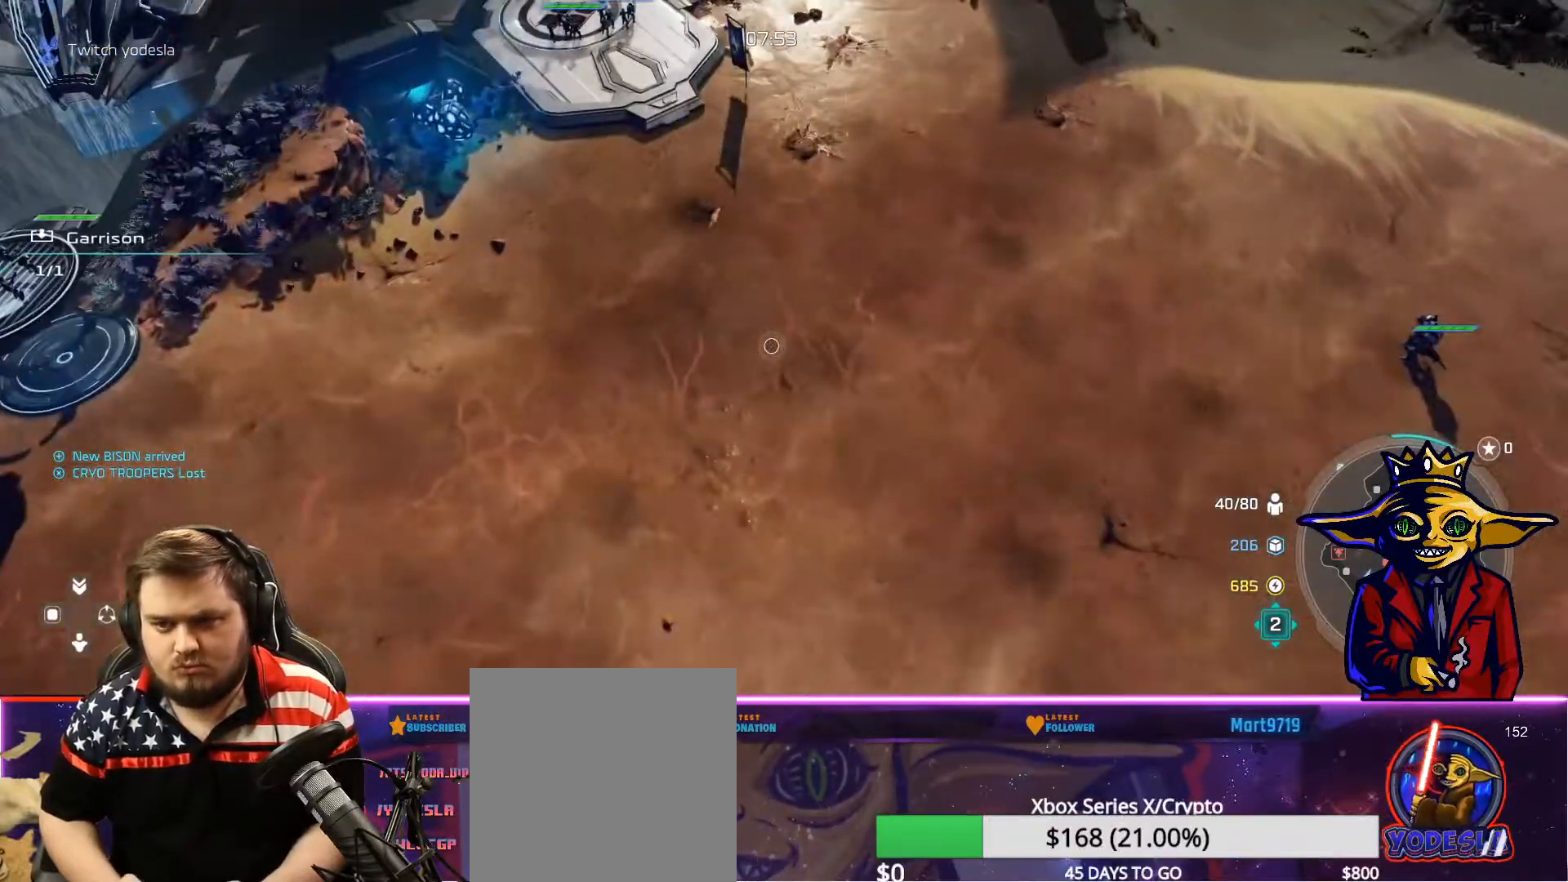
{"buttons": [], "left_stick": "center", "right_stick": "center", "events": [[183, "left_stick", "center"], [217, "R1", "down"], [250, "left_stick", "up"], [317, "R1", "up"], [317, "left_stick", "up-left"], [367, "X", "down"], [450, "X", "up"], [500, "left_stick", "center"]]}